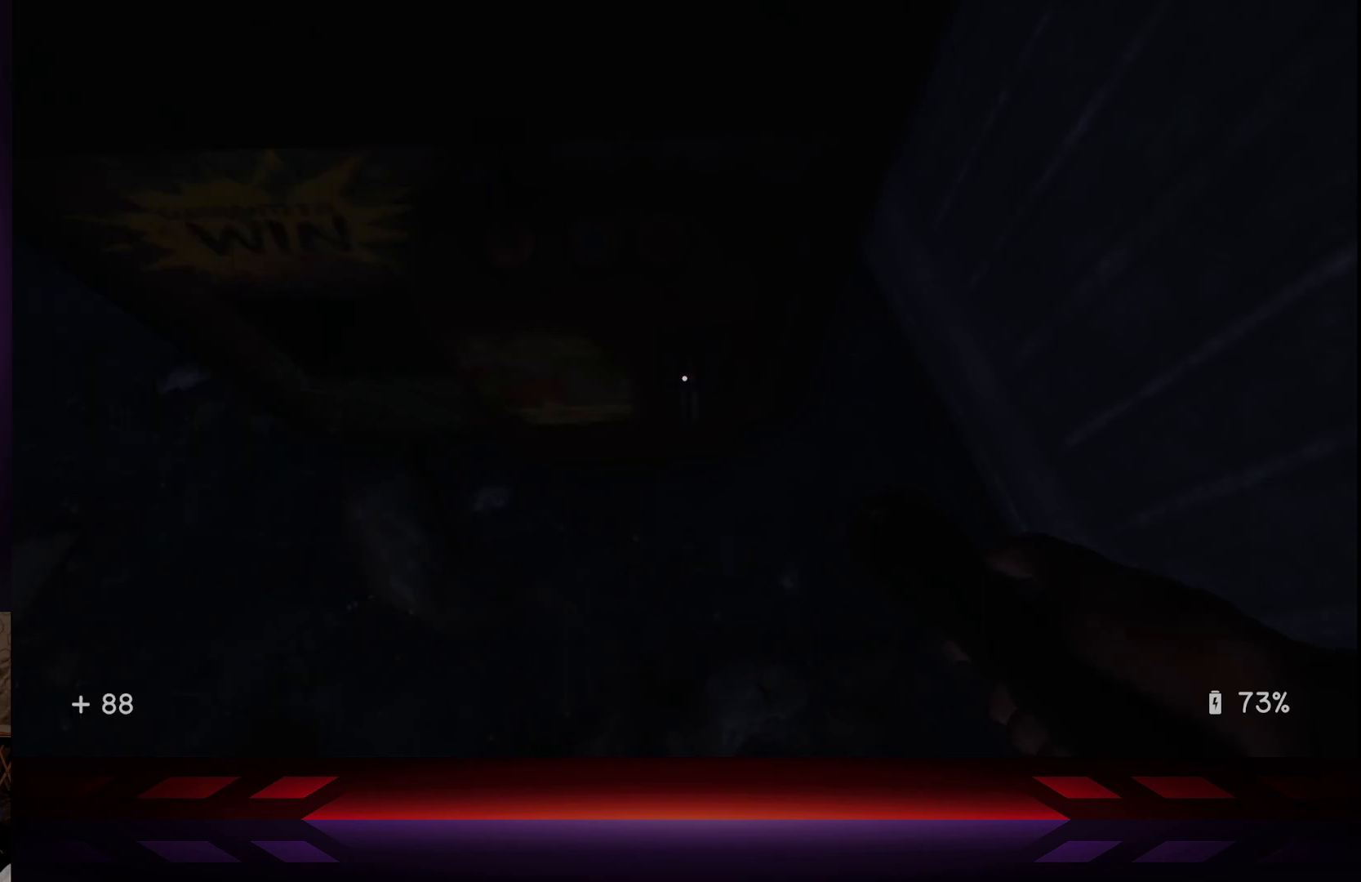
Gameplay with a controller (Xbox layout); each line is a JSON object with the inputs held at the frame after it. "events" lists button and stick changes between this image and that frame as [ms after this image, input, new state], when the widget could be followed in between.
{"buttons": [], "left_stick": "center", "right_stick": "up", "events": [[483, "right_stick", "up"]]}
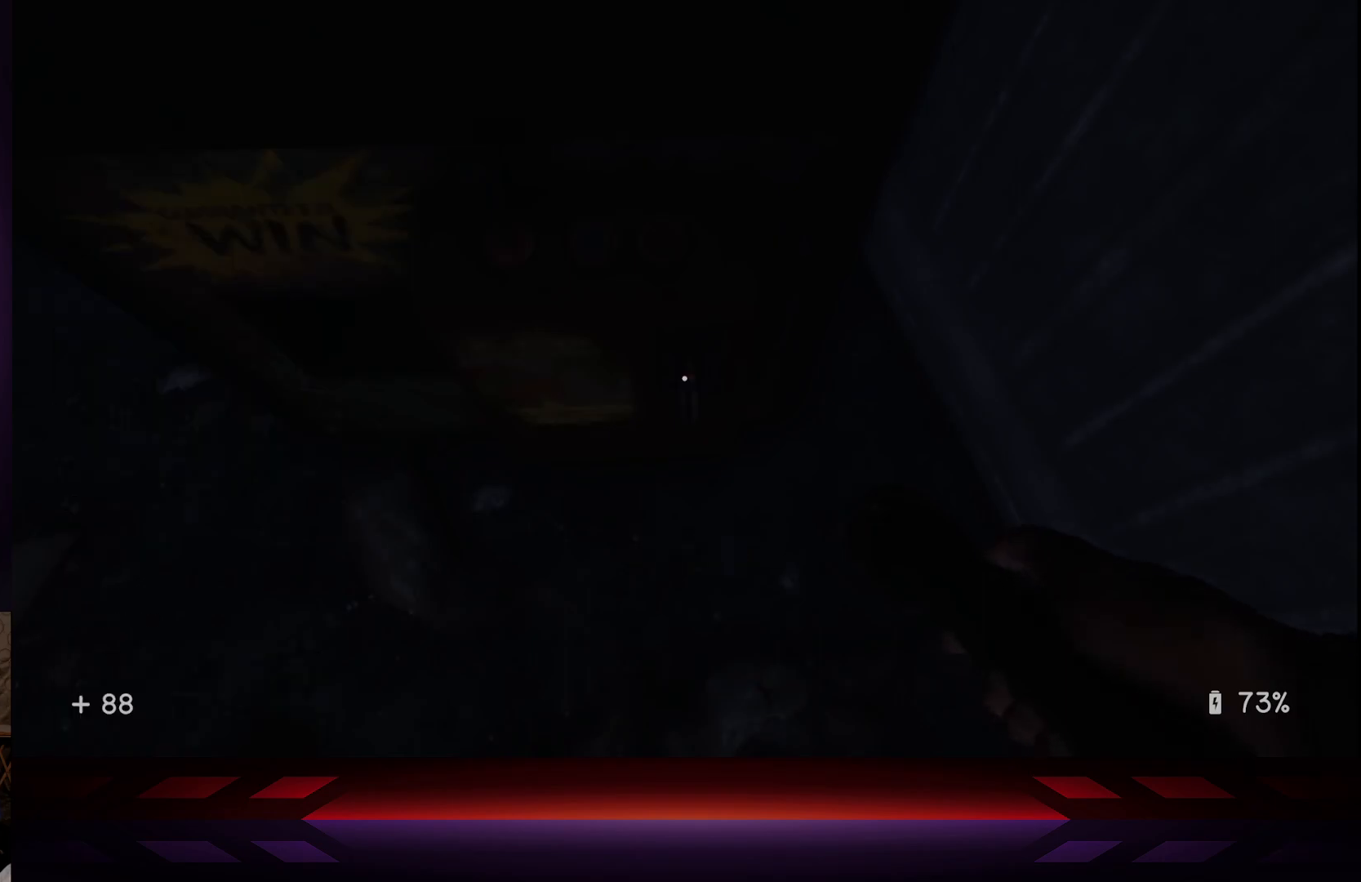
{"buttons": [], "left_stick": "center", "right_stick": "center", "events": [[250, "right_stick", "center"]]}
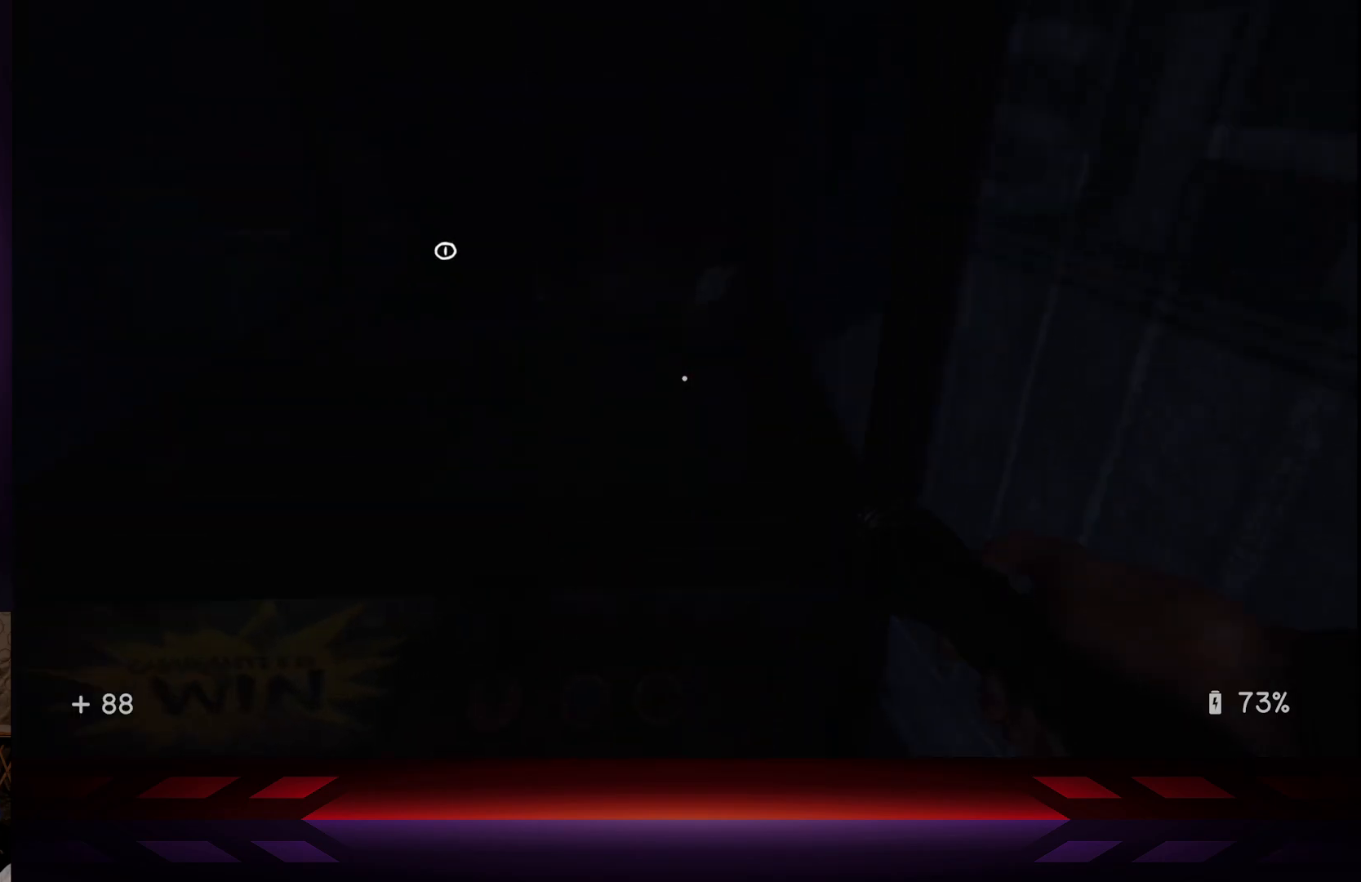
{"buttons": [], "left_stick": "center", "right_stick": "center", "events": [[33, "left_stick", "down-left"], [167, "left_stick", "center"]]}
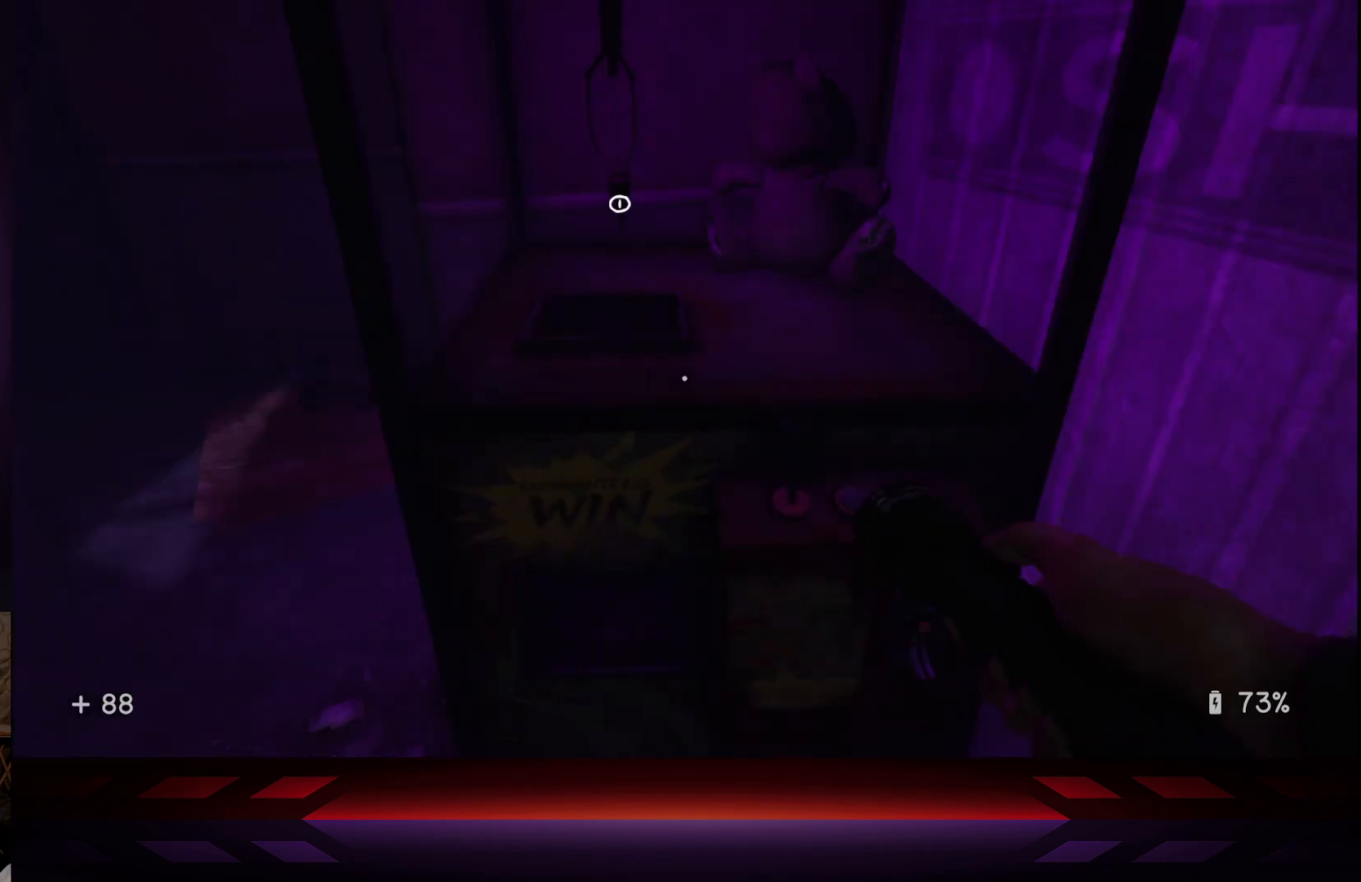
{"buttons": [], "left_stick": "center", "right_stick": "center", "events": []}
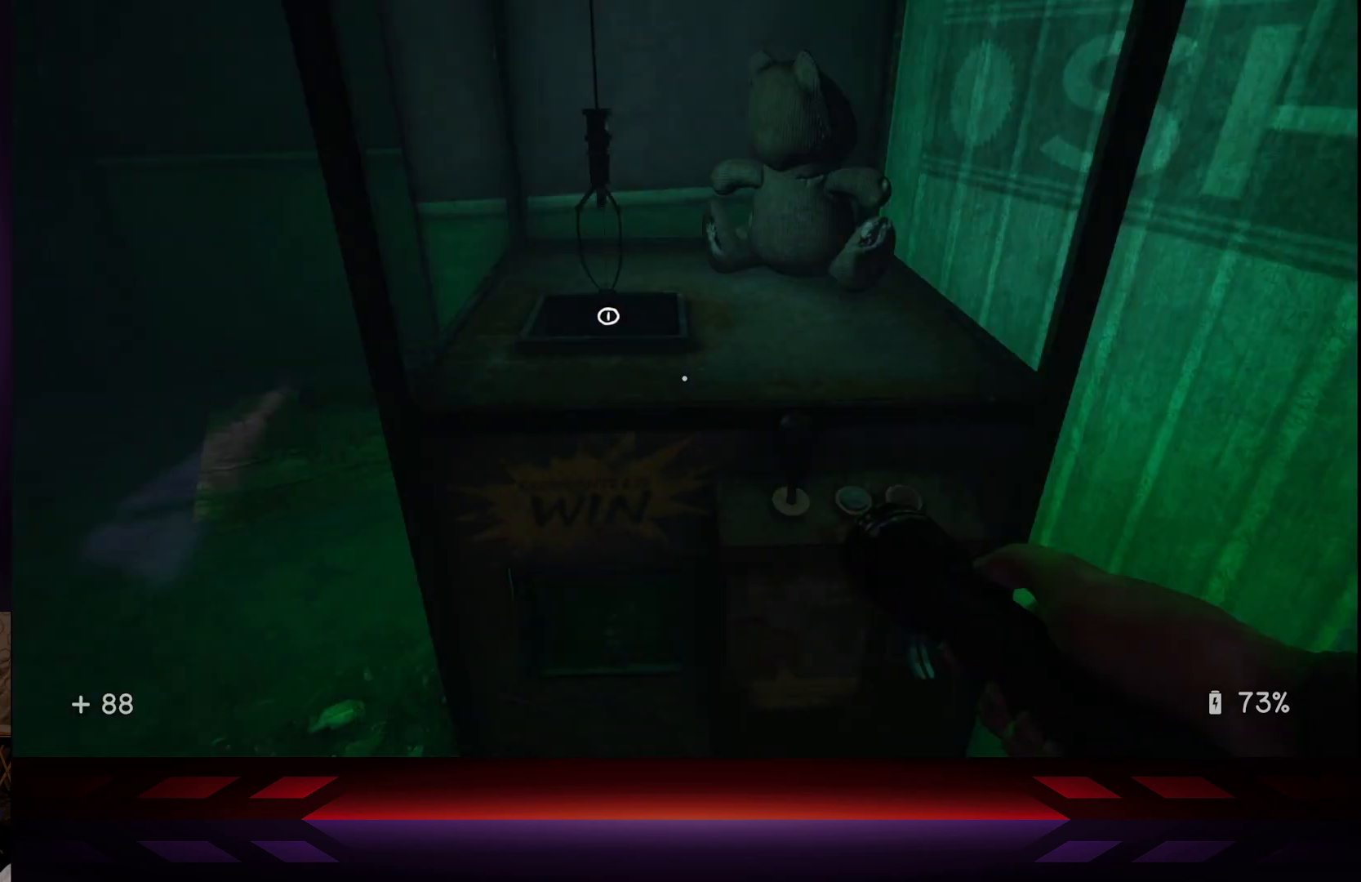
{"buttons": [], "left_stick": "center", "right_stick": "center", "events": [[250, "left_stick", "down"], [367, "left_stick", "center"]]}
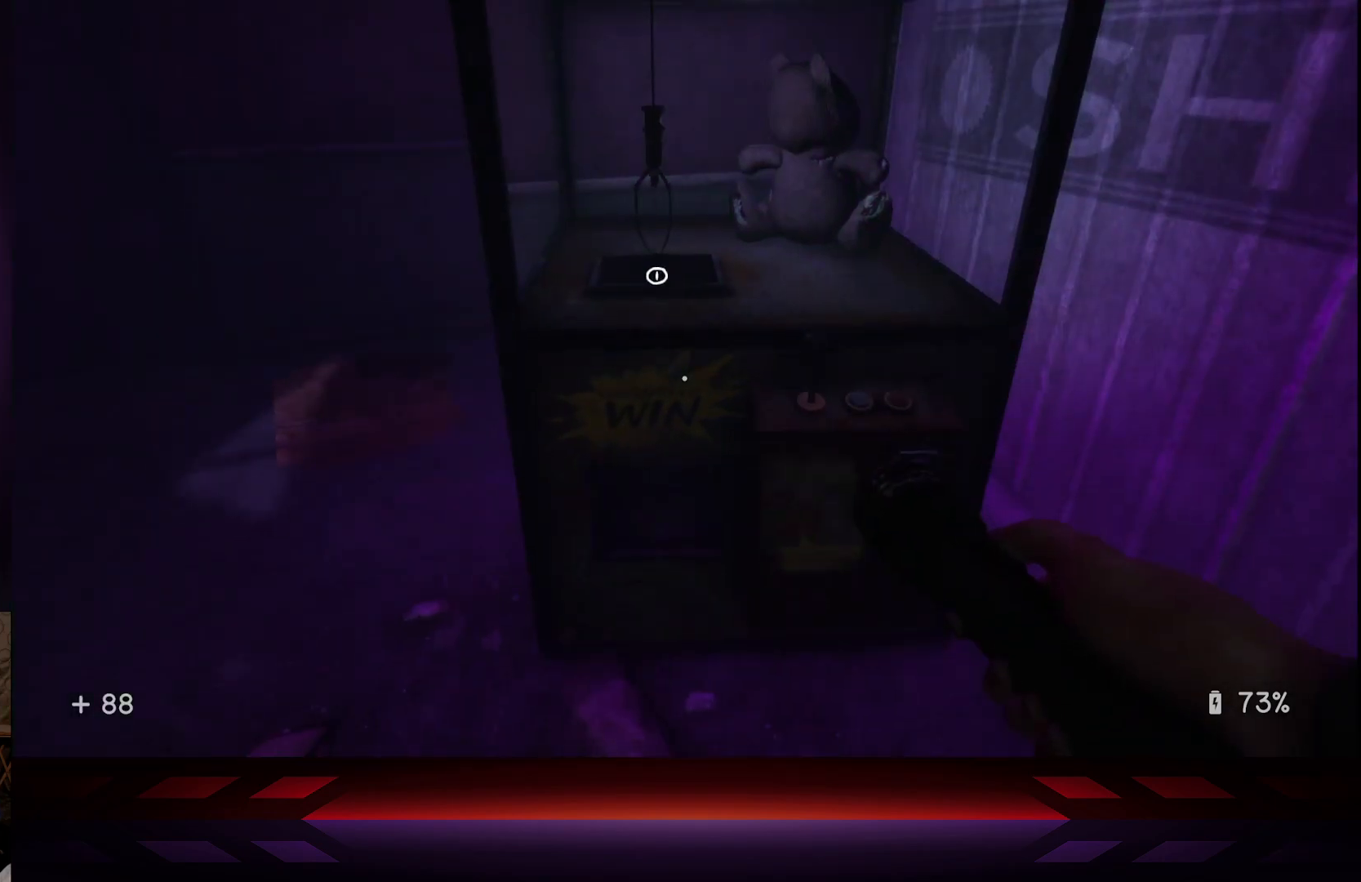
{"buttons": ["R3"], "left_stick": "center", "right_stick": "up", "events": [[450, "R3", "down"], [467, "right_stick", "up"]]}
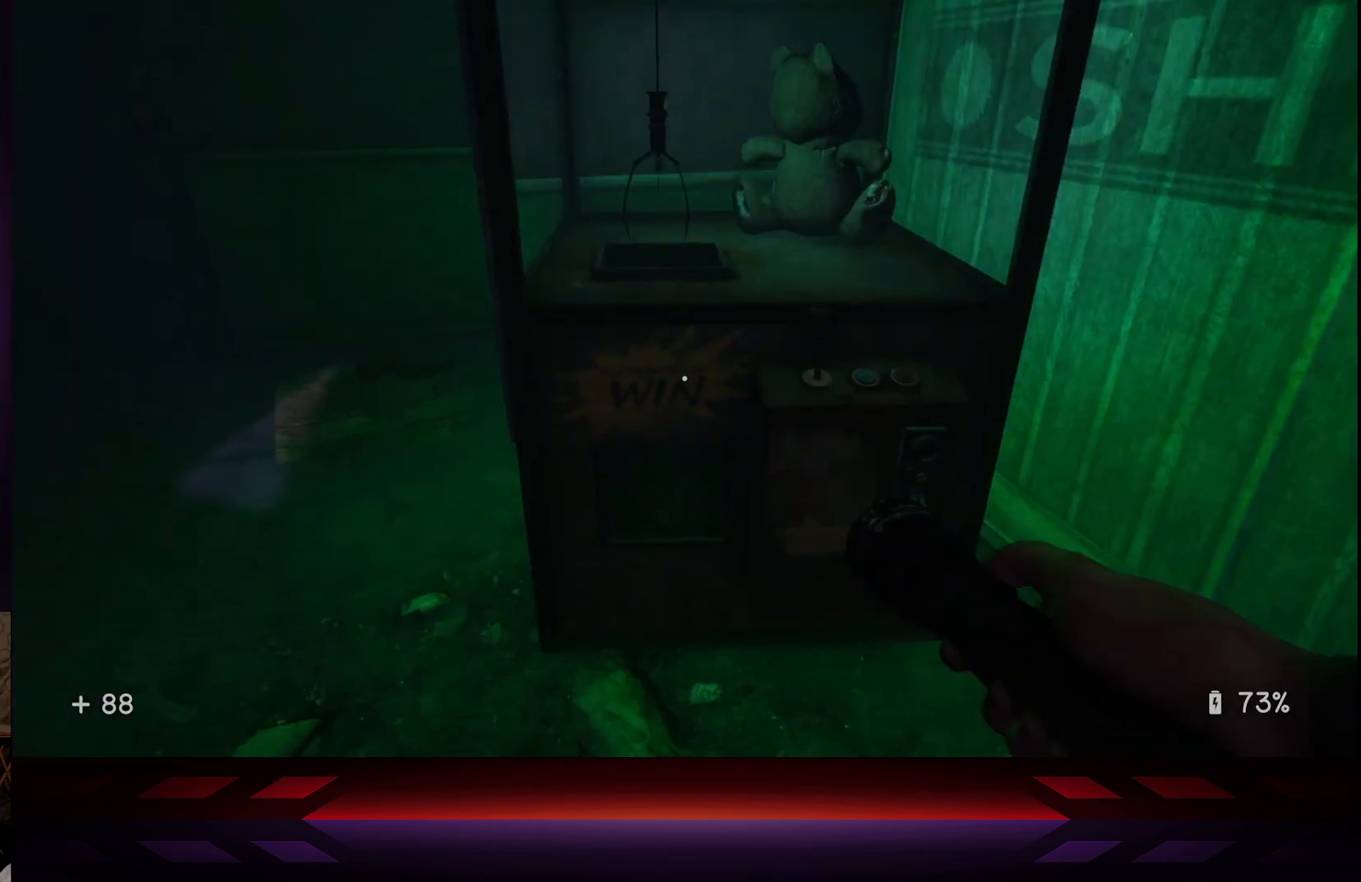
{"buttons": [], "left_stick": "up", "right_stick": "center", "events": [[133, "R3", "up"], [133, "right_stick", "center"], [383, "left_stick", "up"]]}
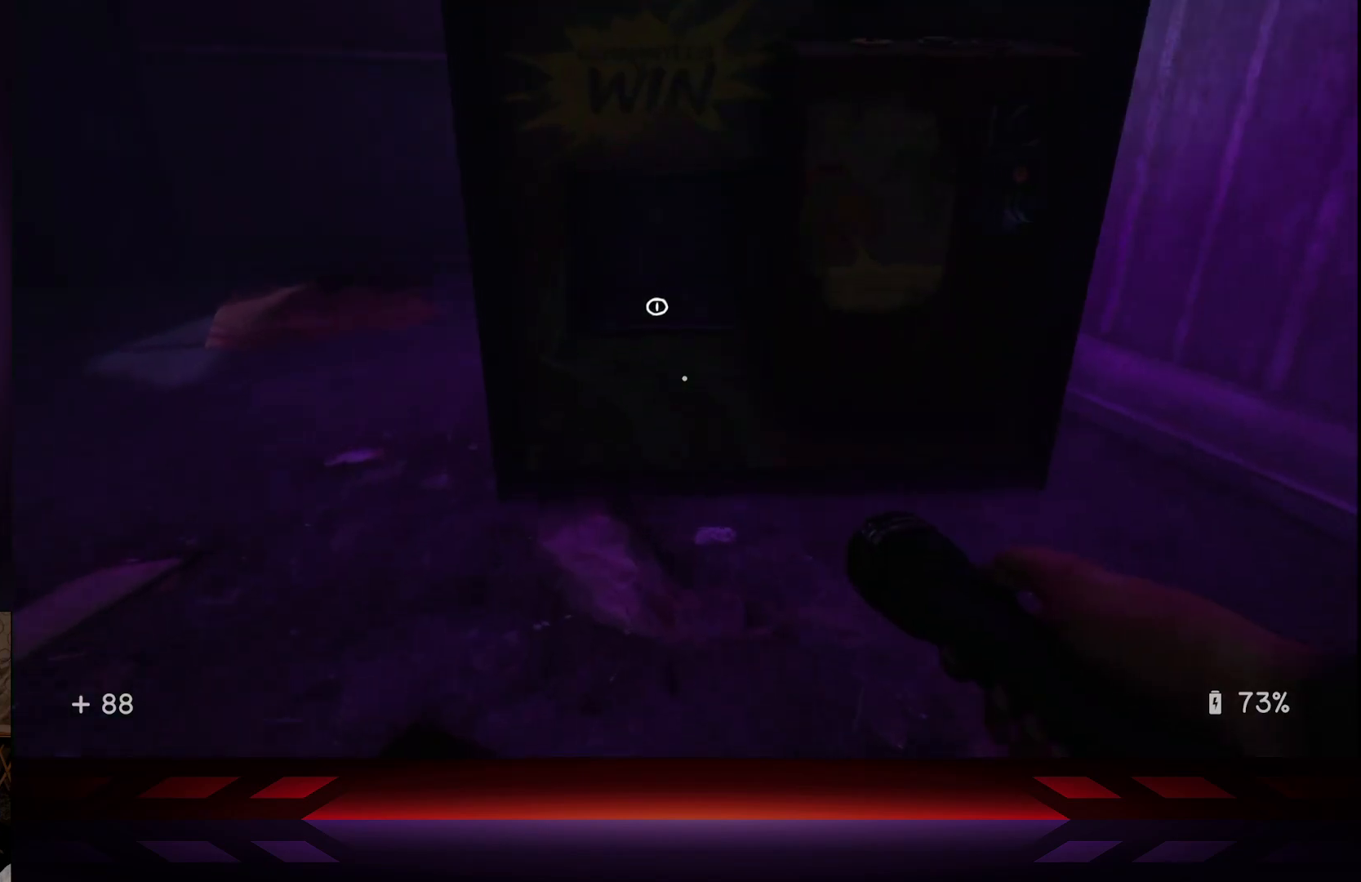
{"buttons": [], "left_stick": "center", "right_stick": "center", "events": [[500, "left_stick", "center"]]}
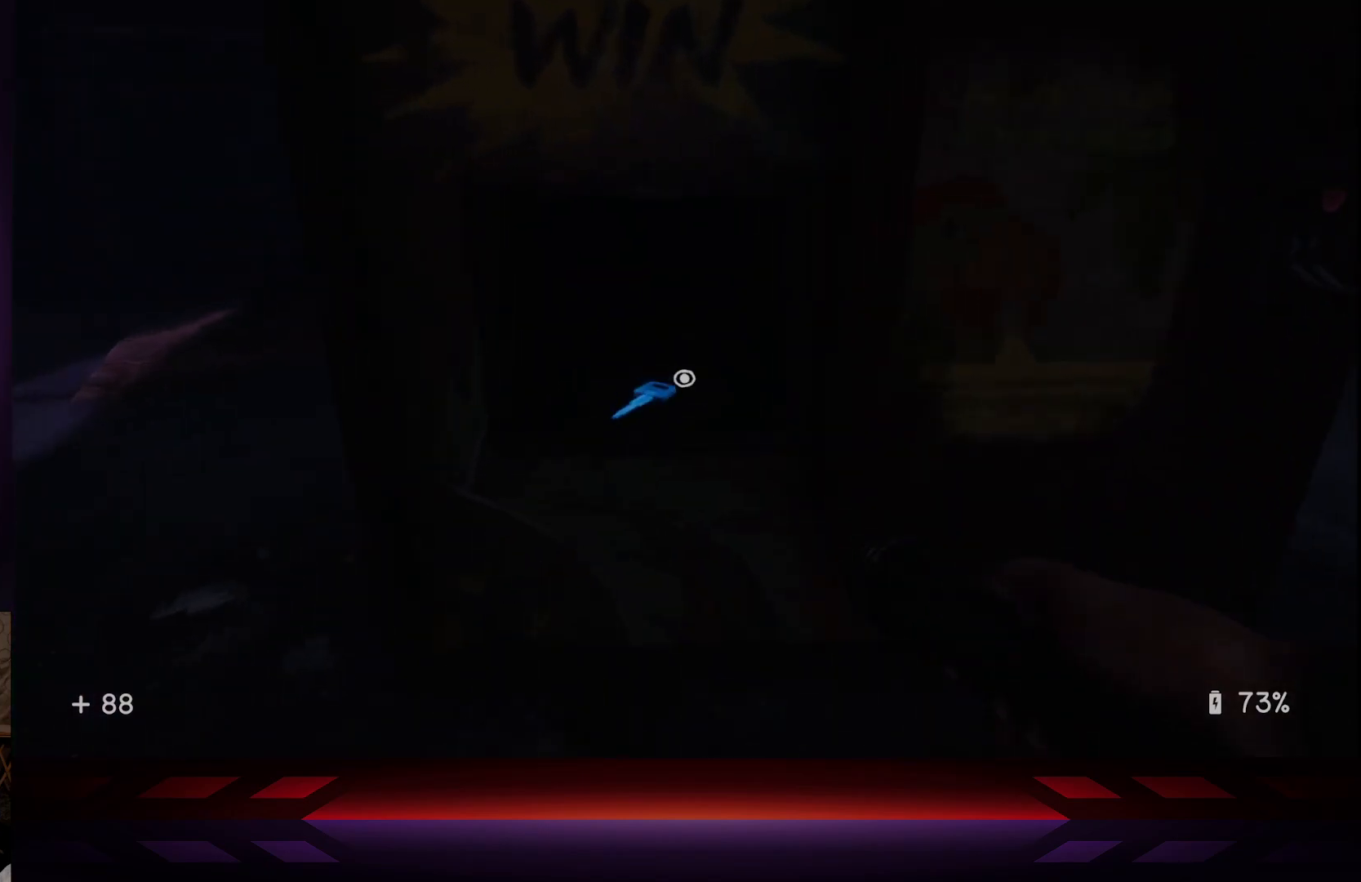
{"buttons": [], "left_stick": "center", "right_stick": "center", "events": [[333, "X", "down"], [467, "X", "up"]]}
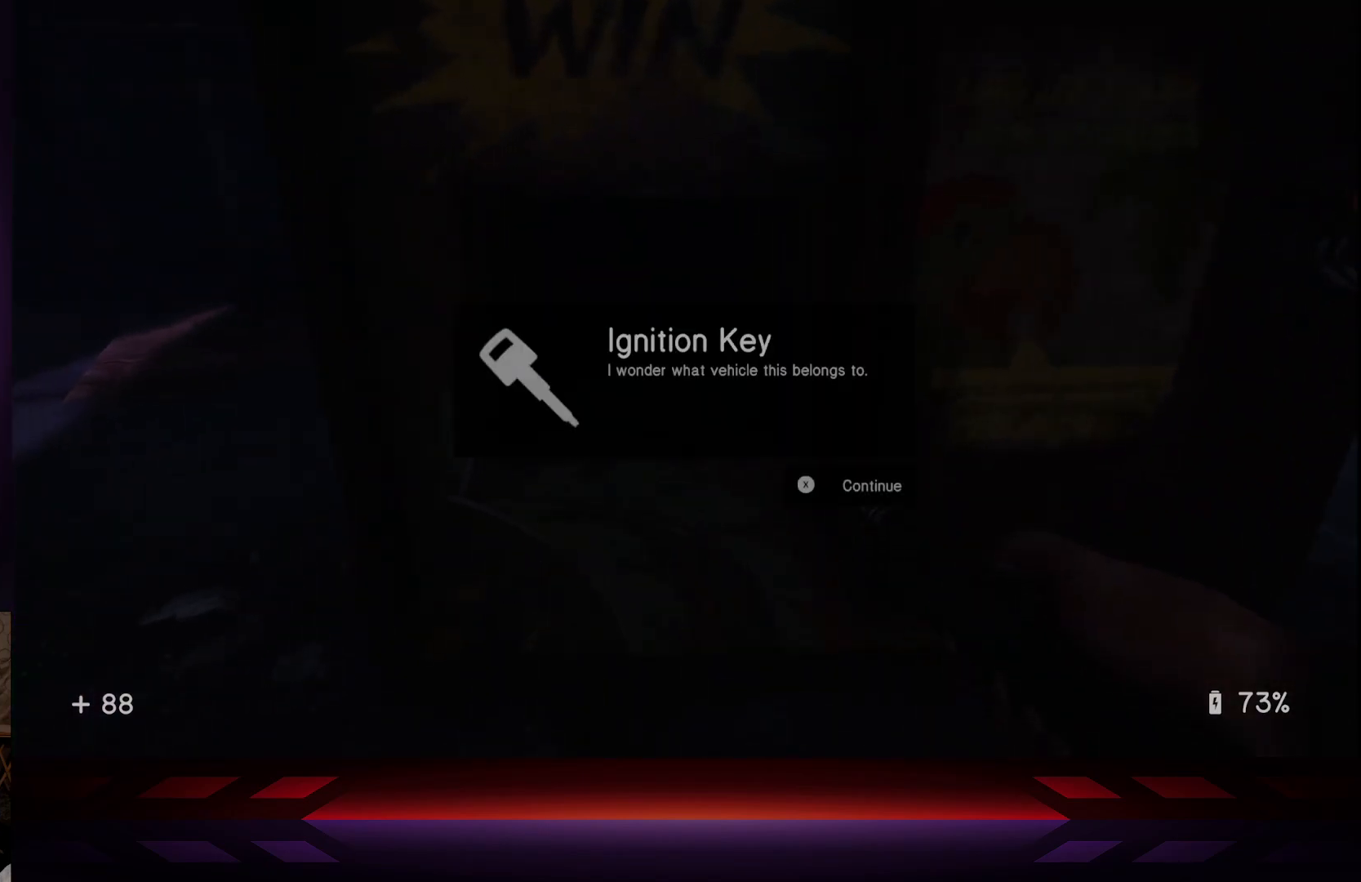
{"buttons": [], "left_stick": "center", "right_stick": "center", "events": []}
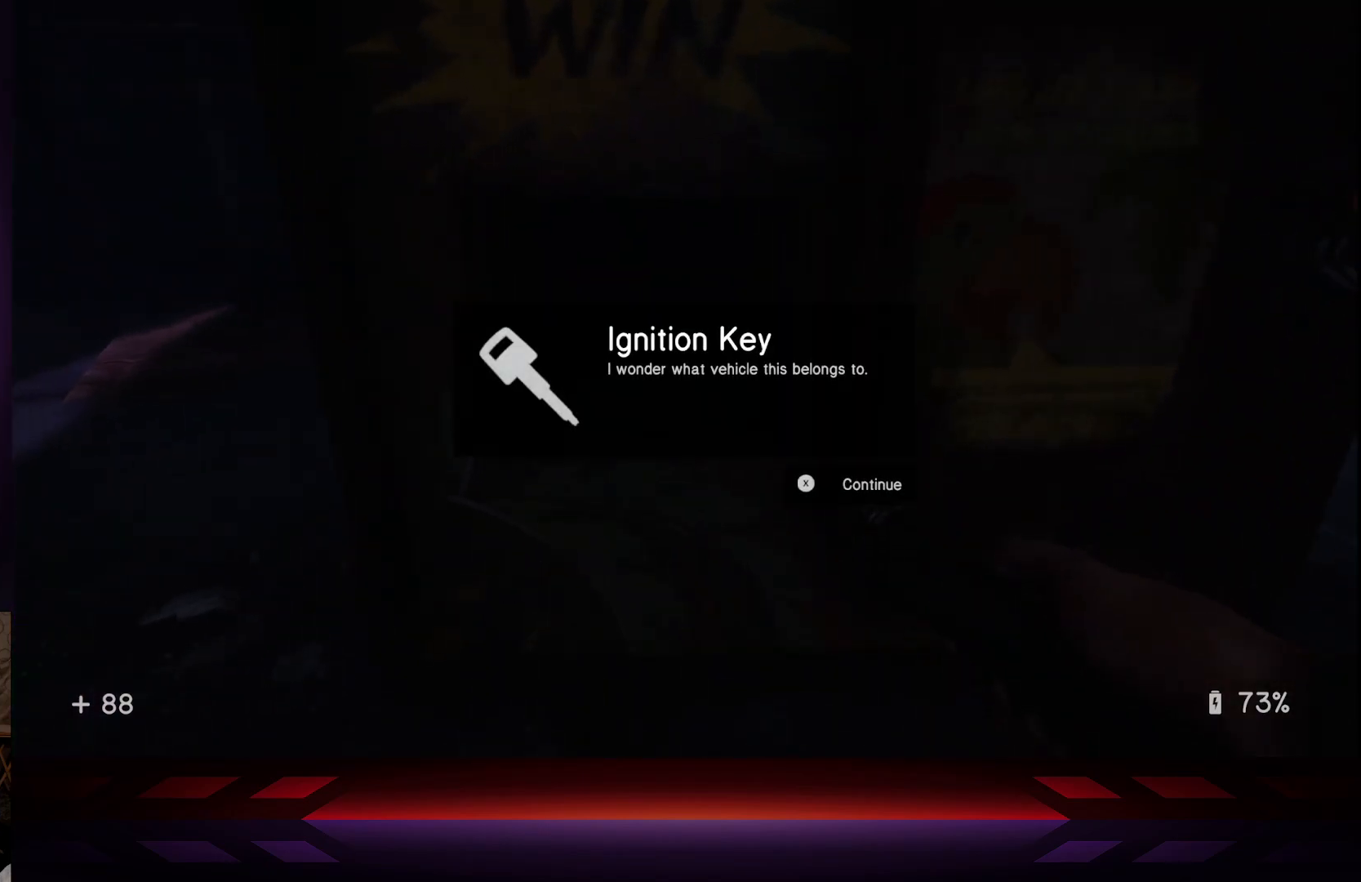
{"buttons": [], "left_stick": "center", "right_stick": "center", "events": []}
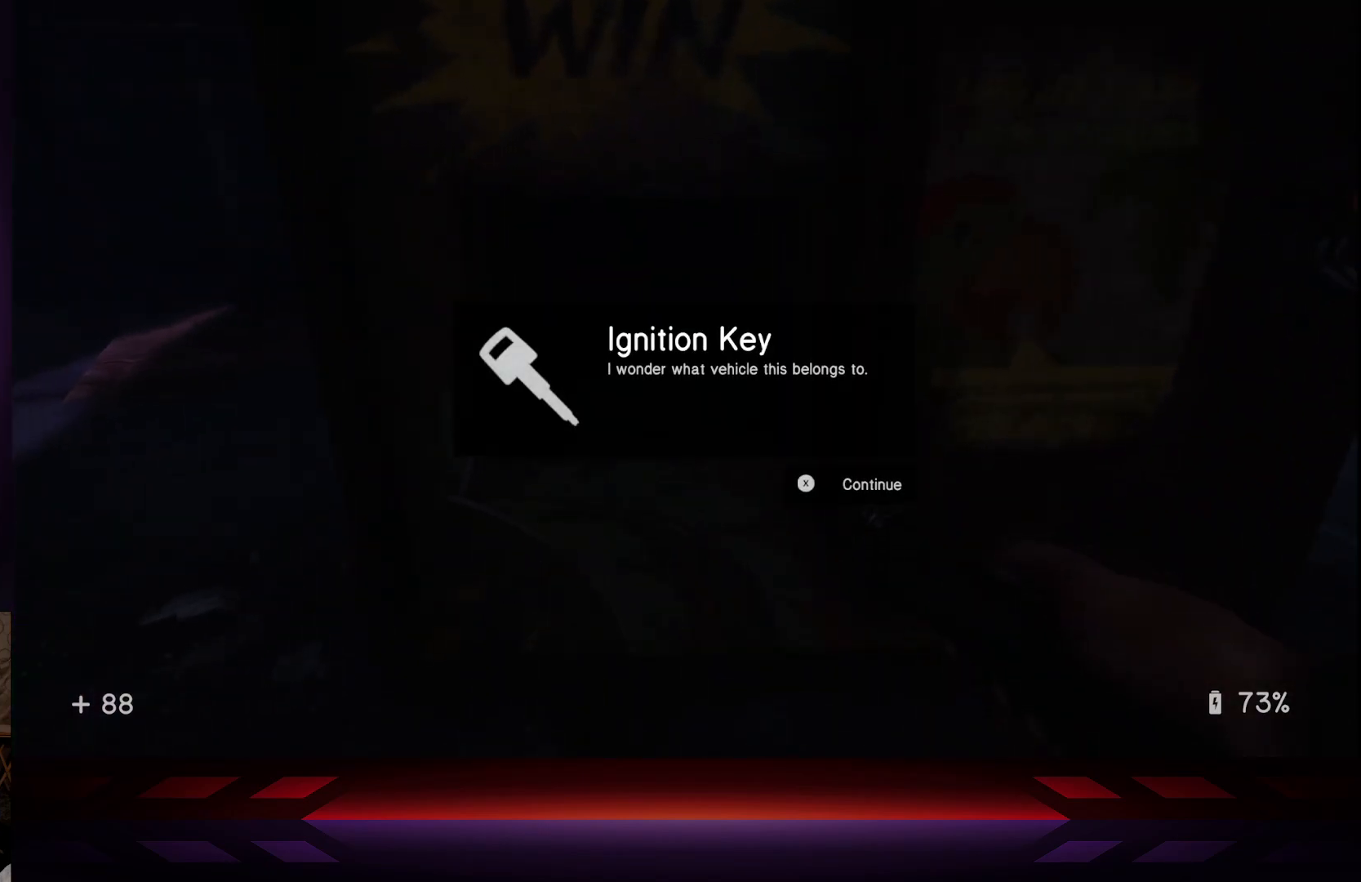
{"buttons": [], "left_stick": "center", "right_stick": "center", "events": [[133, "X", "down"], [283, "X", "up"]]}
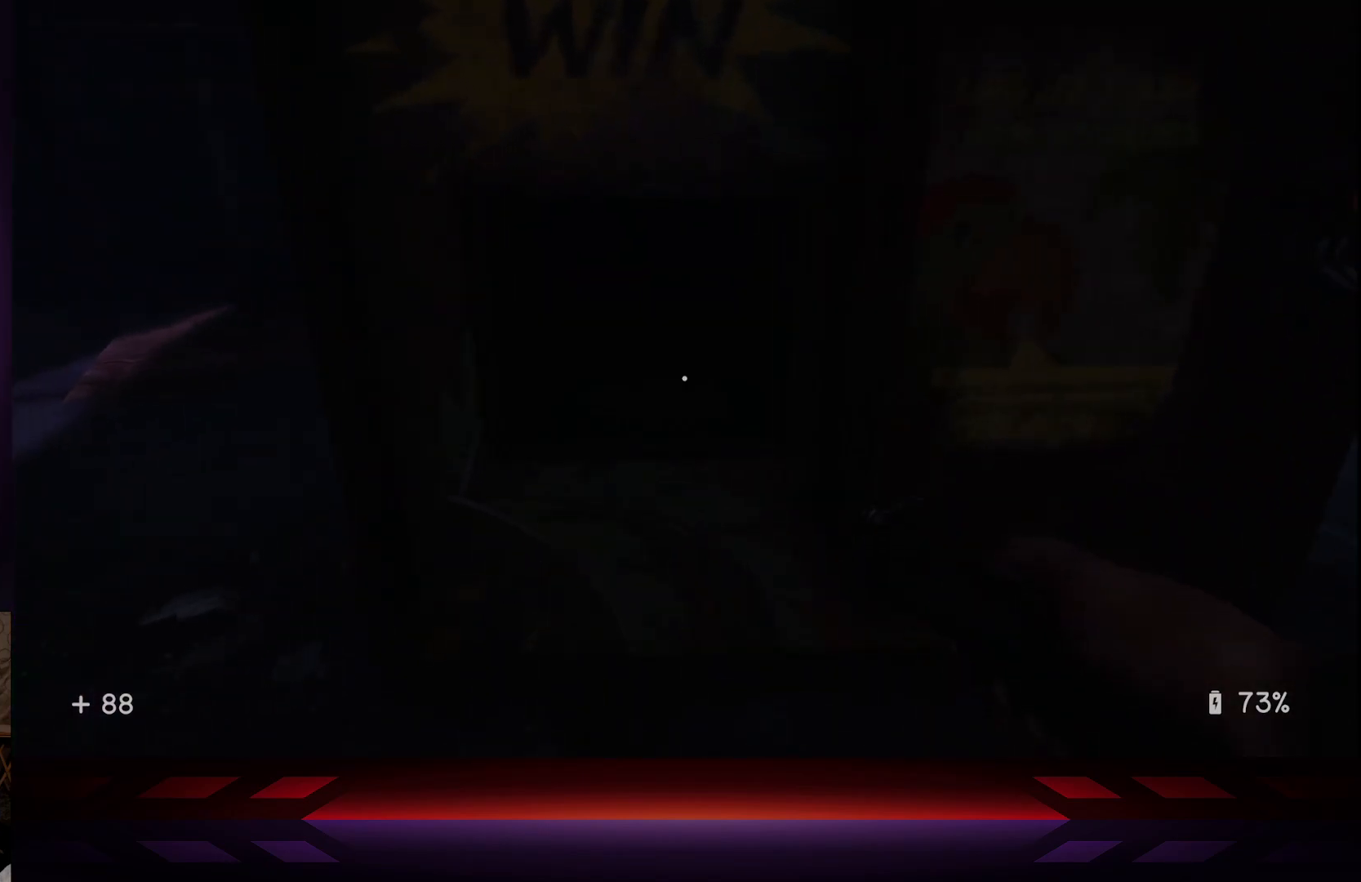
{"buttons": [], "left_stick": "up", "right_stick": "center", "events": [[33, "right_stick", "left"], [400, "left_stick", "up"], [450, "right_stick", "center"]]}
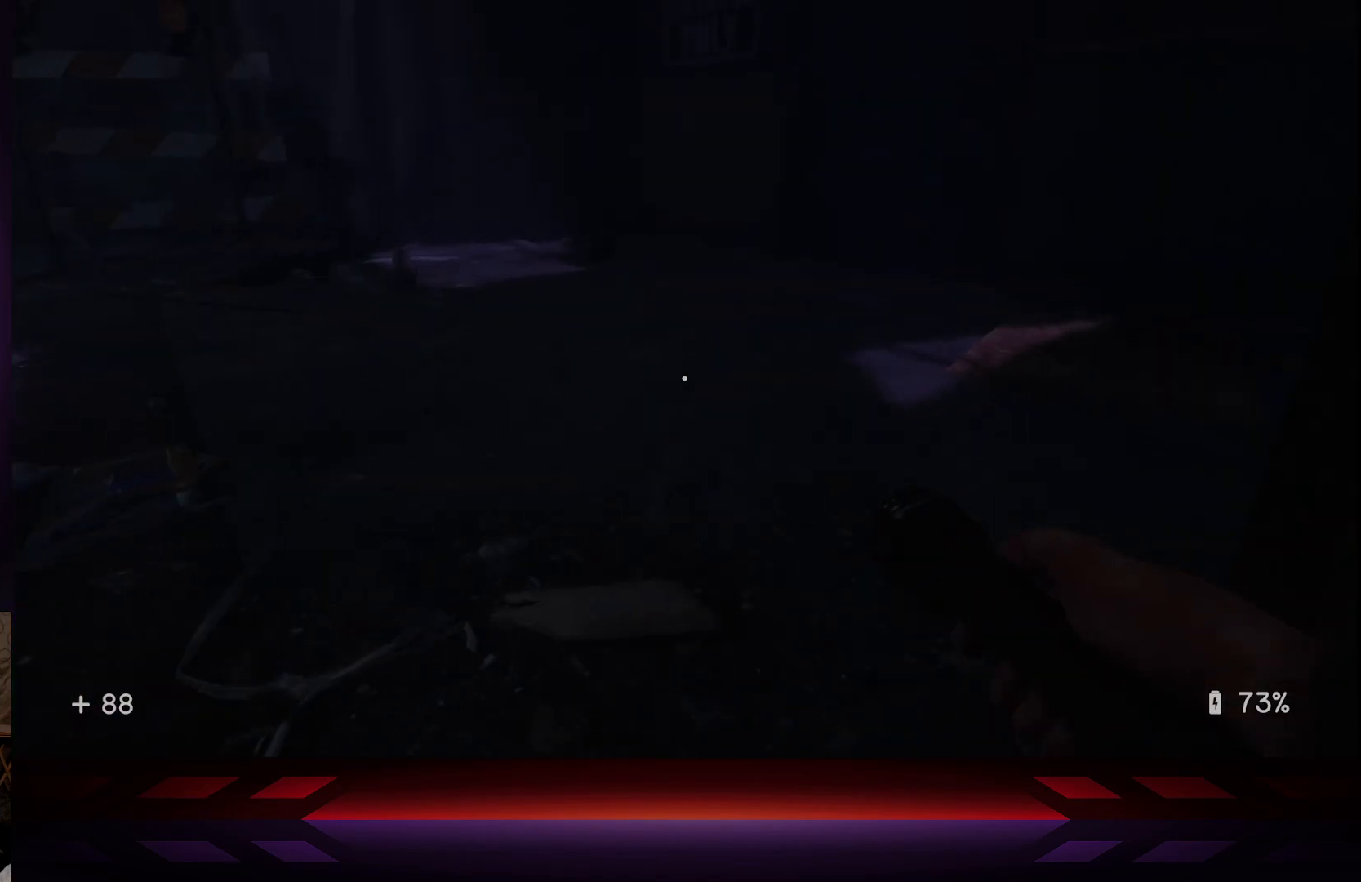
{"buttons": [], "left_stick": "up", "right_stick": "up-left", "events": [[483, "right_stick", "up-left"]]}
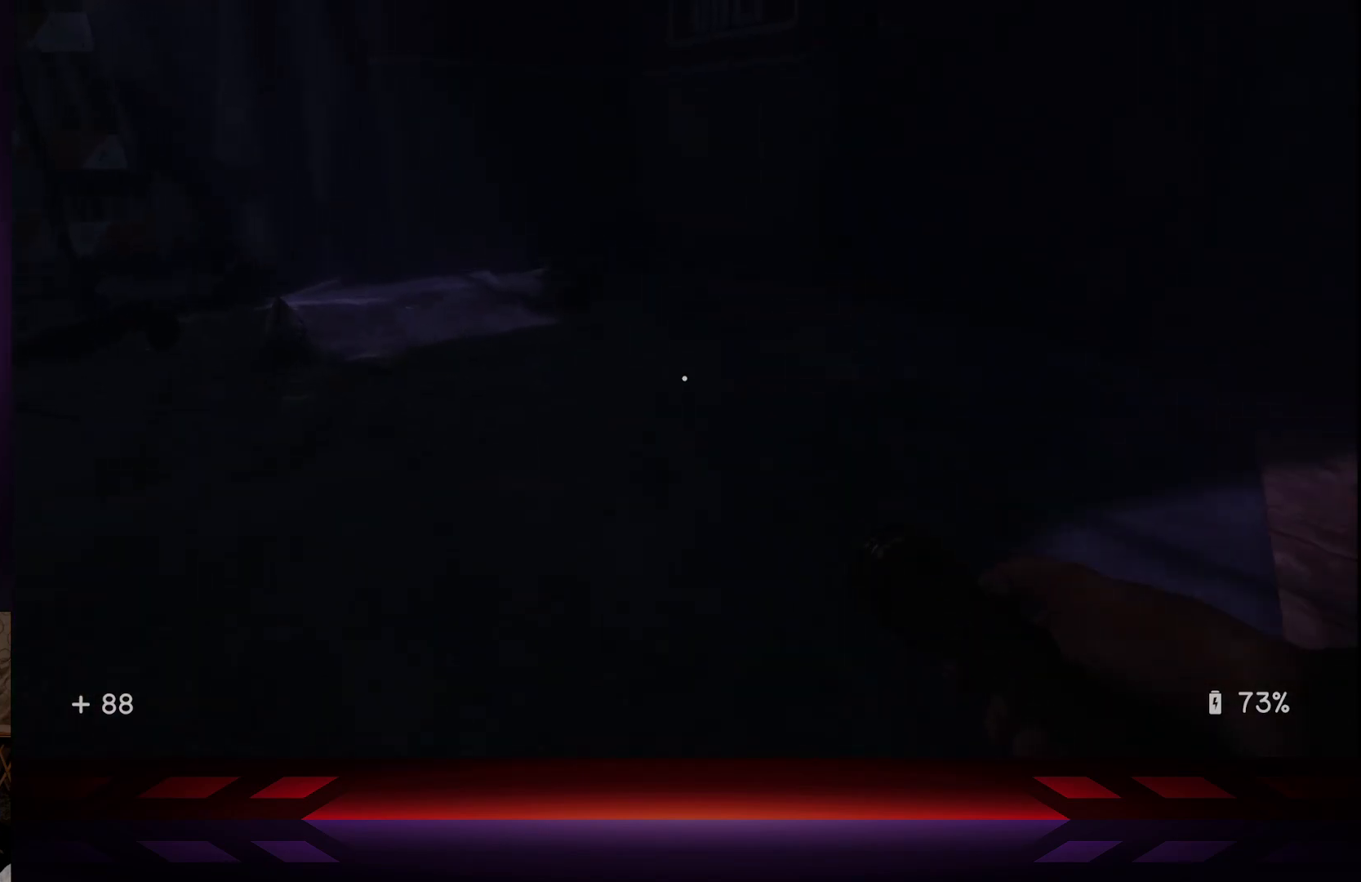
{"buttons": [], "left_stick": "up", "right_stick": "center", "events": [[300, "right_stick", "center"]]}
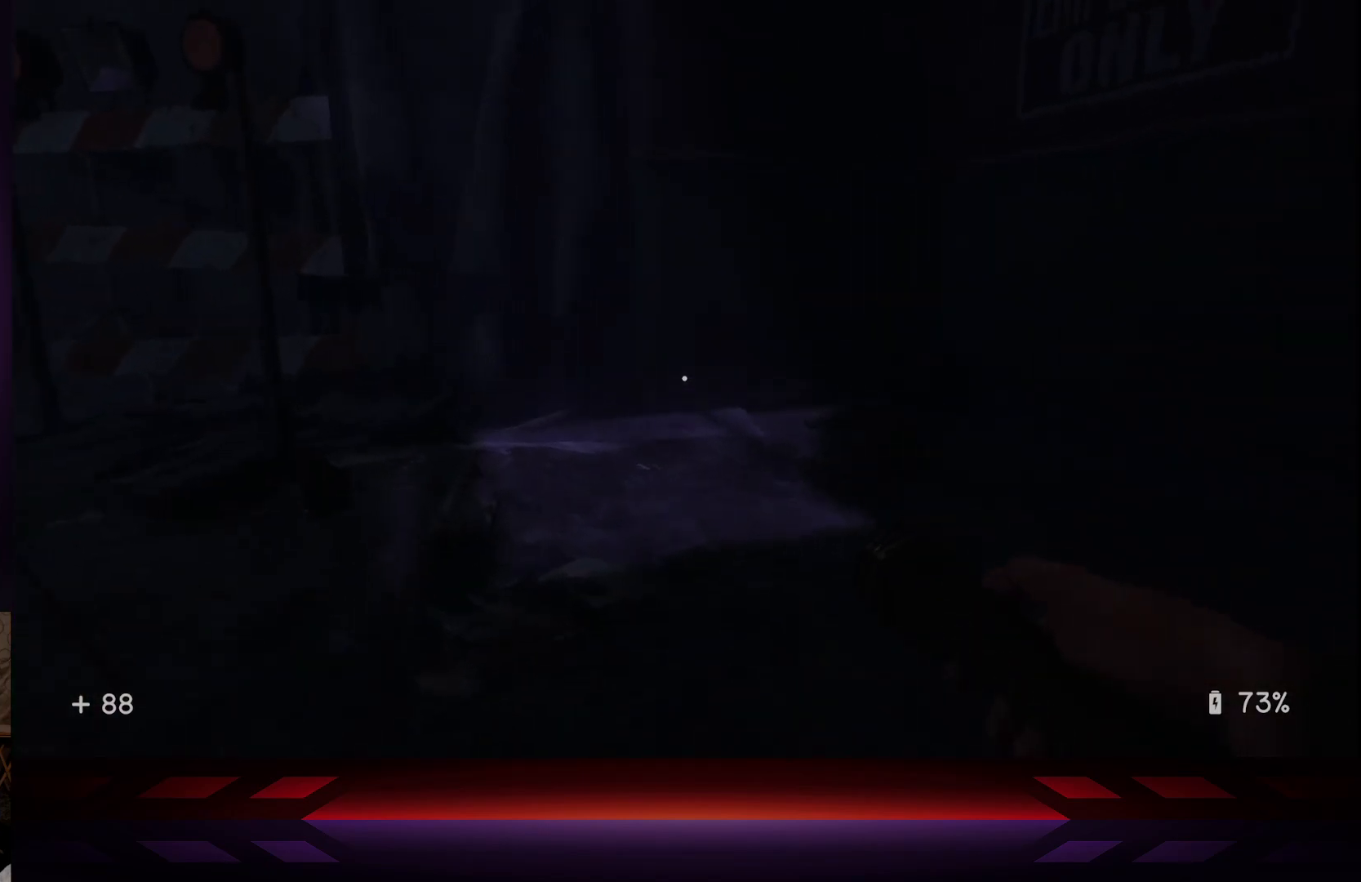
{"buttons": [], "left_stick": "up", "right_stick": "right", "events": [[117, "left_stick", "center"], [133, "right_stick", "right"], [450, "left_stick", "up"]]}
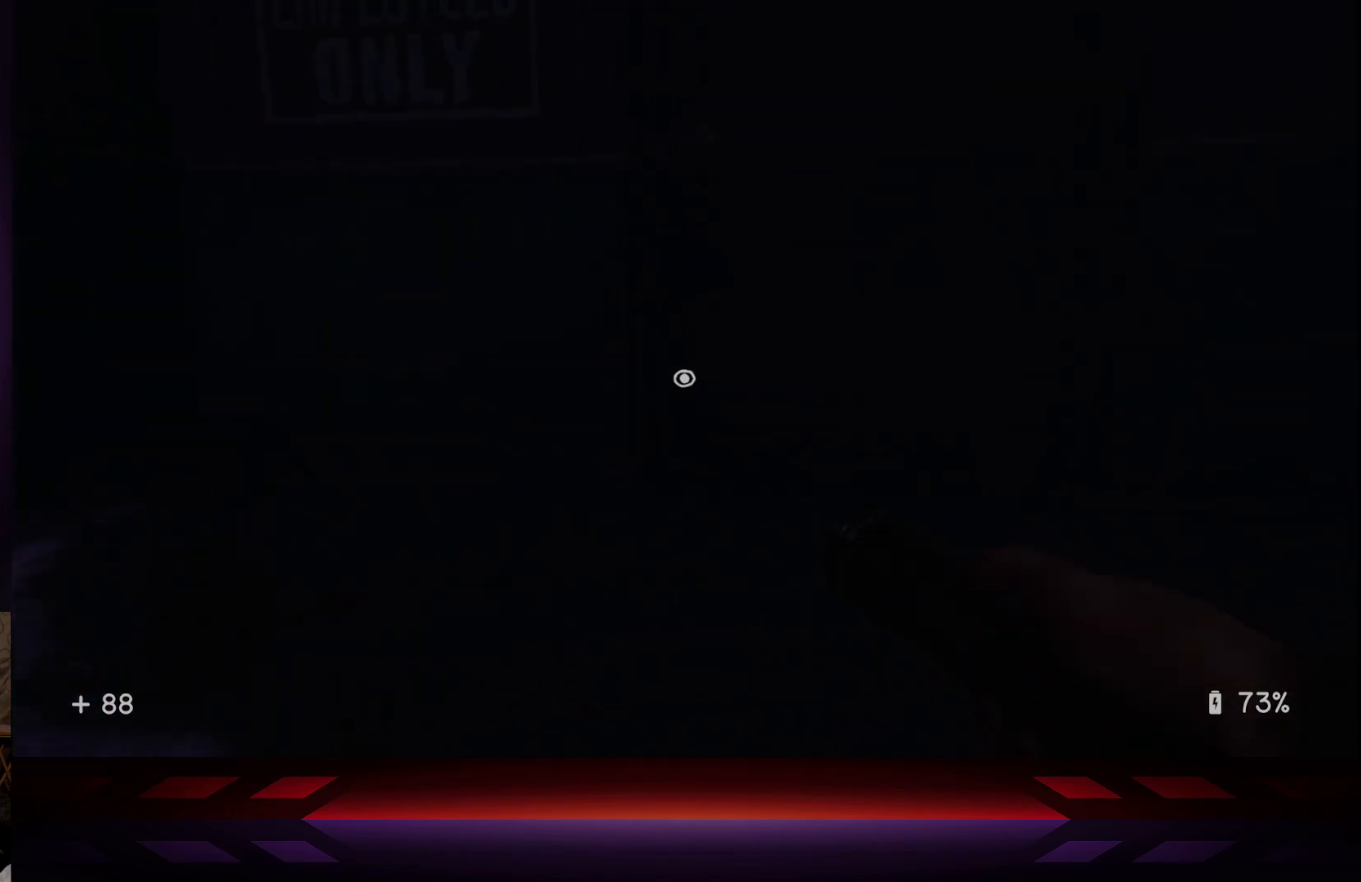
{"buttons": [], "left_stick": "up", "right_stick": "up", "events": [[133, "right_stick", "center"], [200, "right_stick", "up"], [250, "left_stick", "center"], [400, "left_stick", "up"]]}
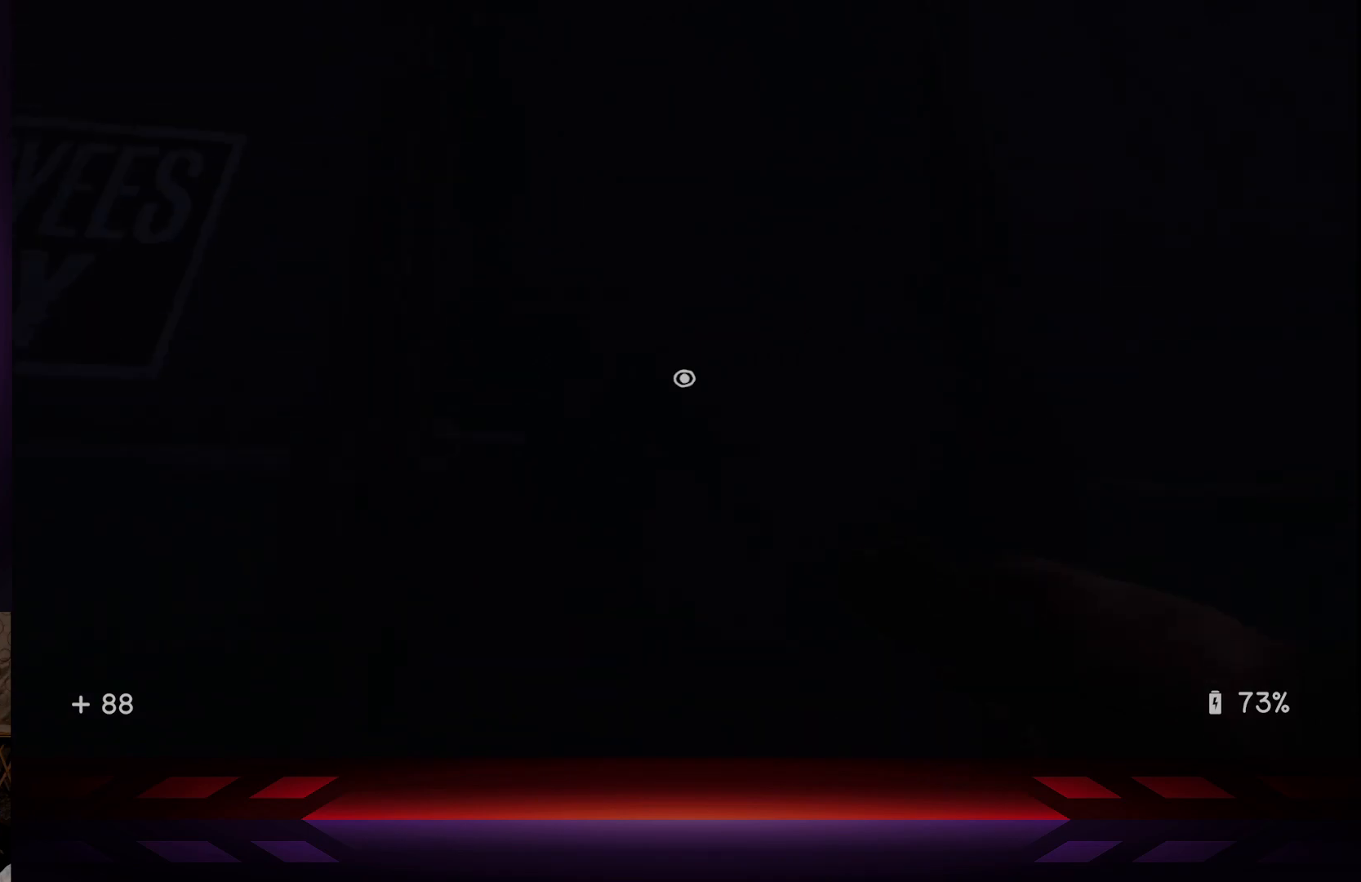
{"buttons": [], "left_stick": "center", "right_stick": "center", "events": [[67, "left_stick", "center"], [100, "right_stick", "center"], [233, "X", "down"], [367, "X", "up"]]}
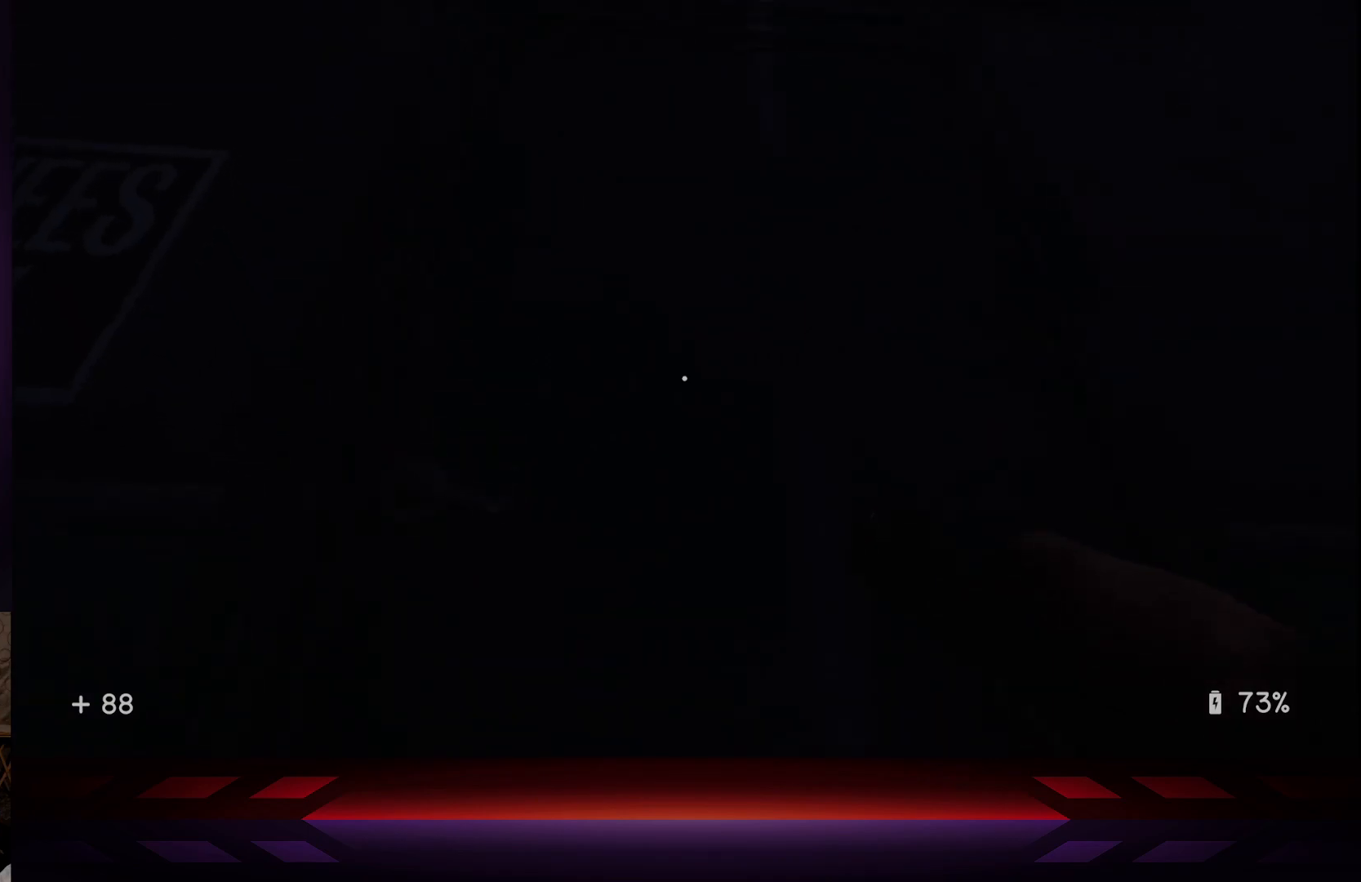
{"buttons": [], "left_stick": "center", "right_stick": "center", "events": []}
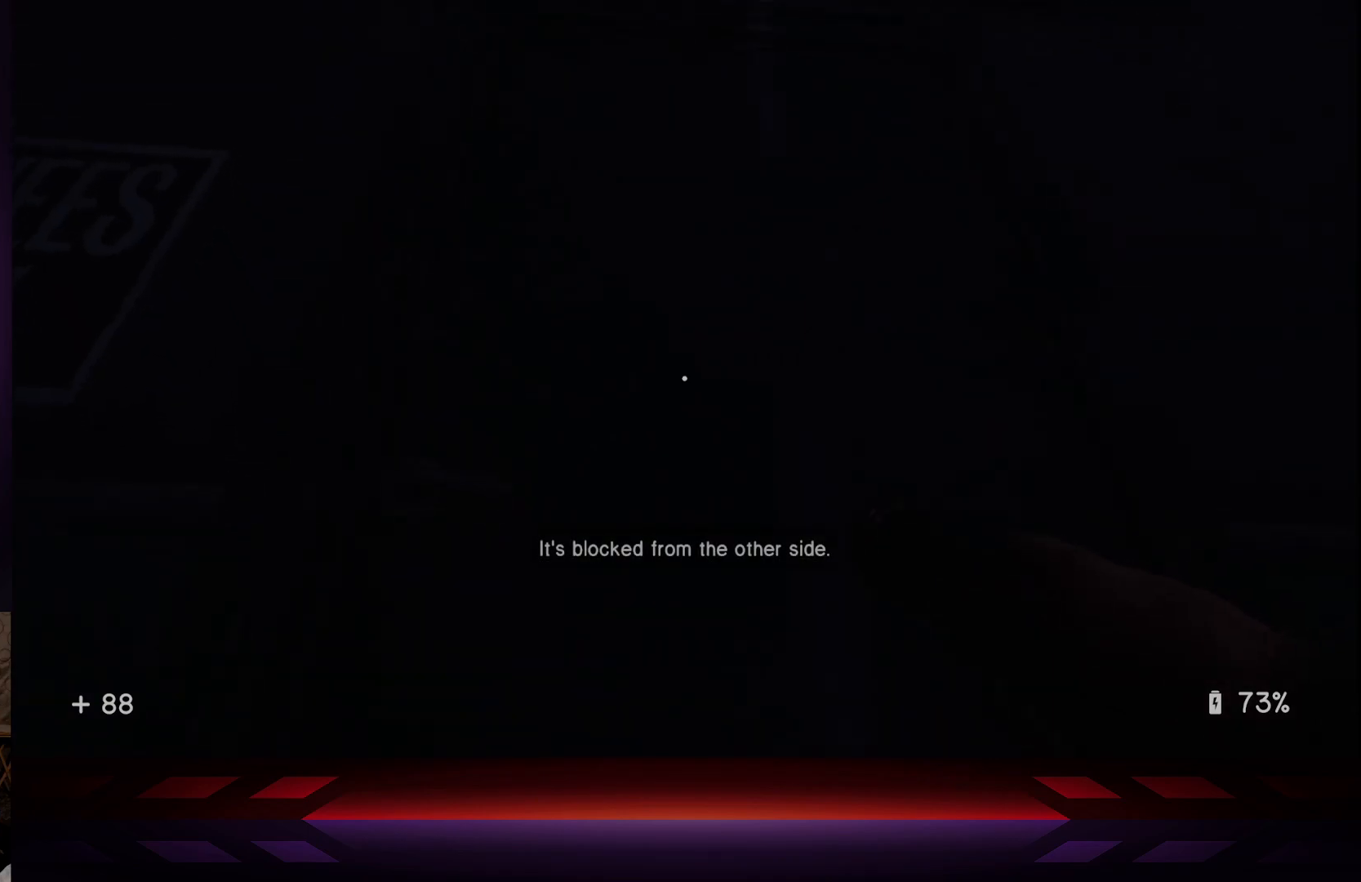
{"buttons": [], "left_stick": "left", "right_stick": "down-left", "events": [[333, "right_stick", "down-left"], [383, "left_stick", "left"]]}
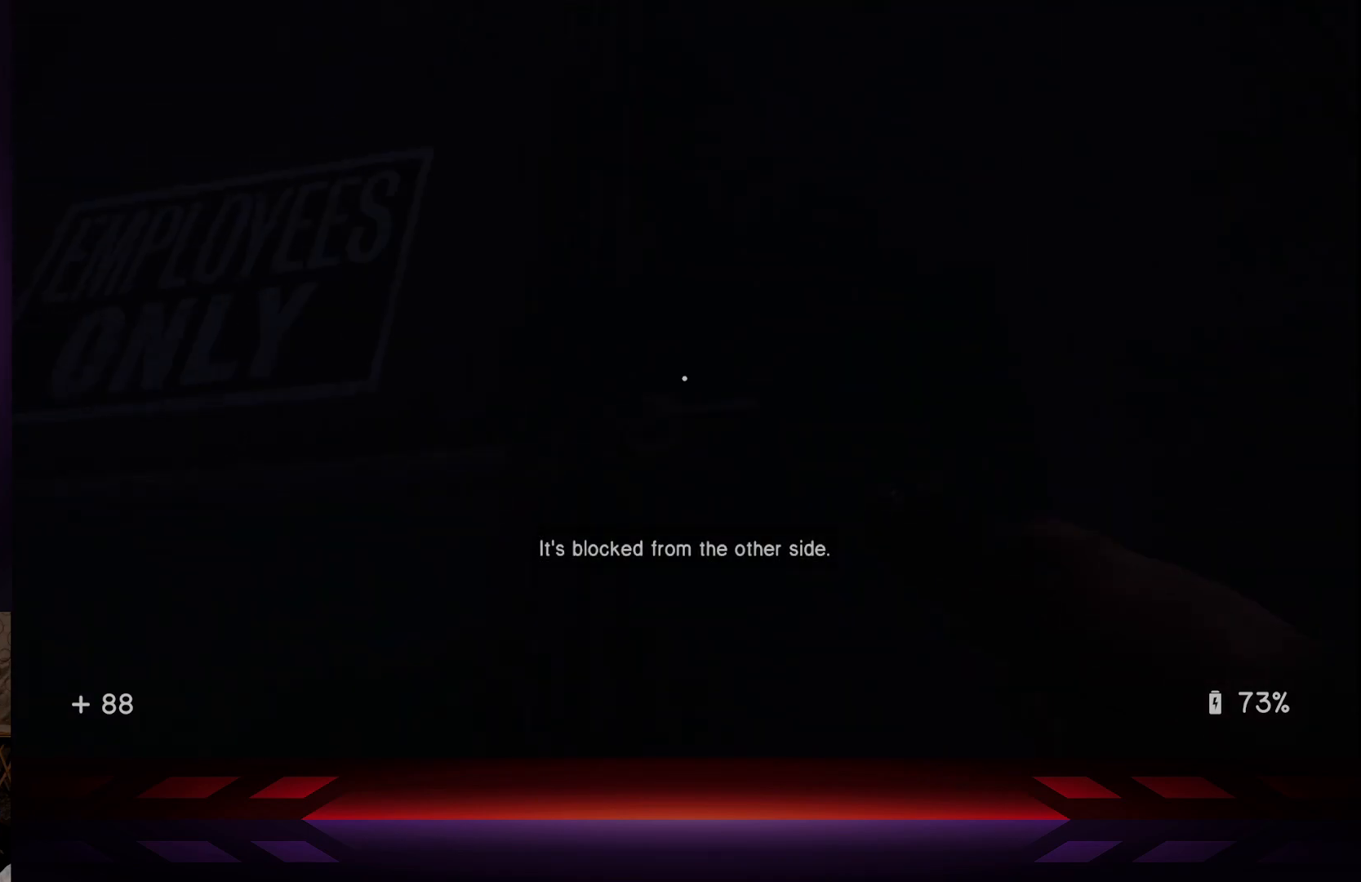
{"buttons": [], "left_stick": "center", "right_stick": "center", "events": [[33, "right_stick", "center"], [100, "left_stick", "center"]]}
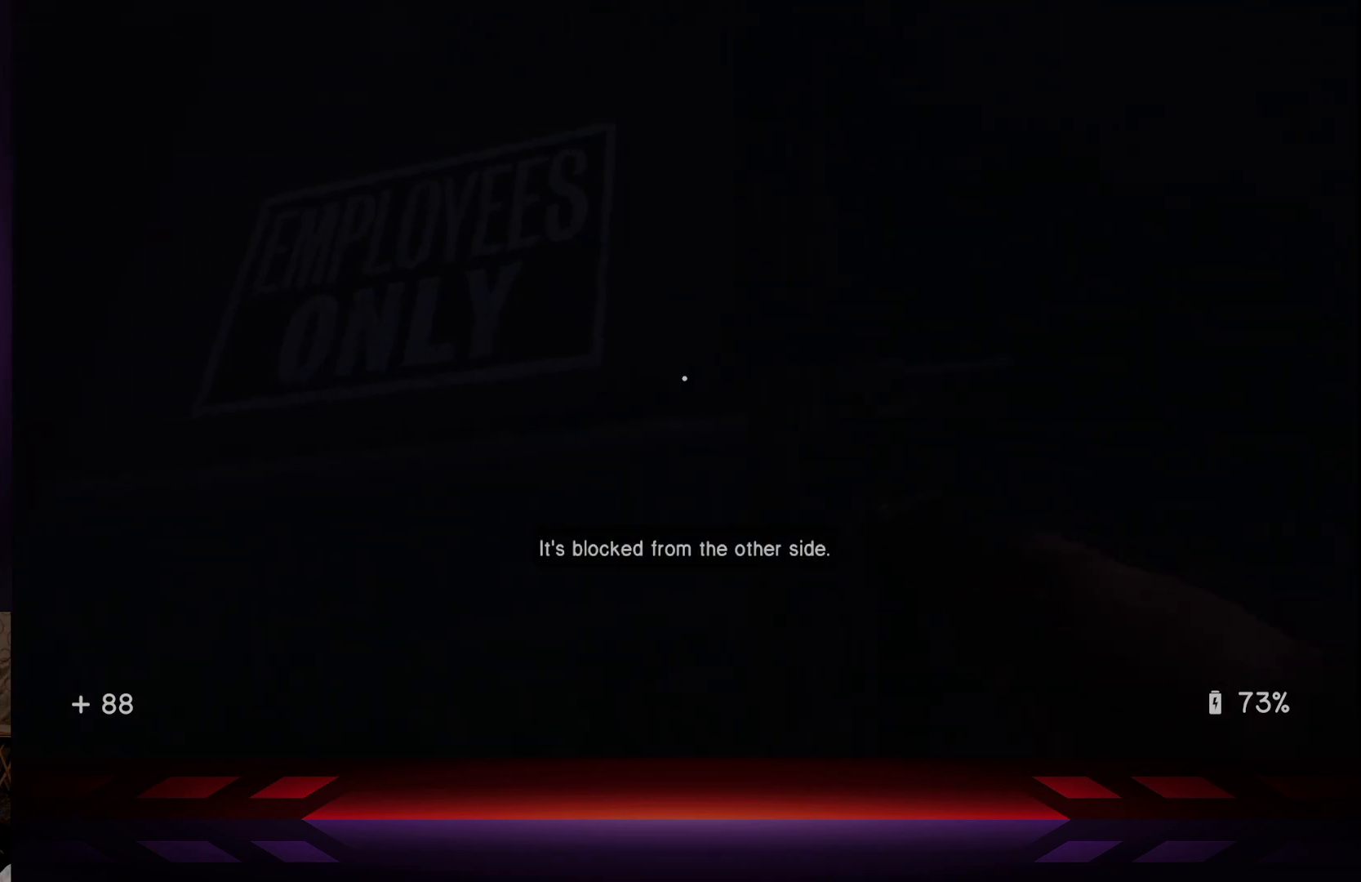
{"buttons": [], "left_stick": "down-left", "right_stick": "left", "events": [[50, "left_stick", "left"], [100, "left_stick", "down-left"], [133, "right_stick", "left"]]}
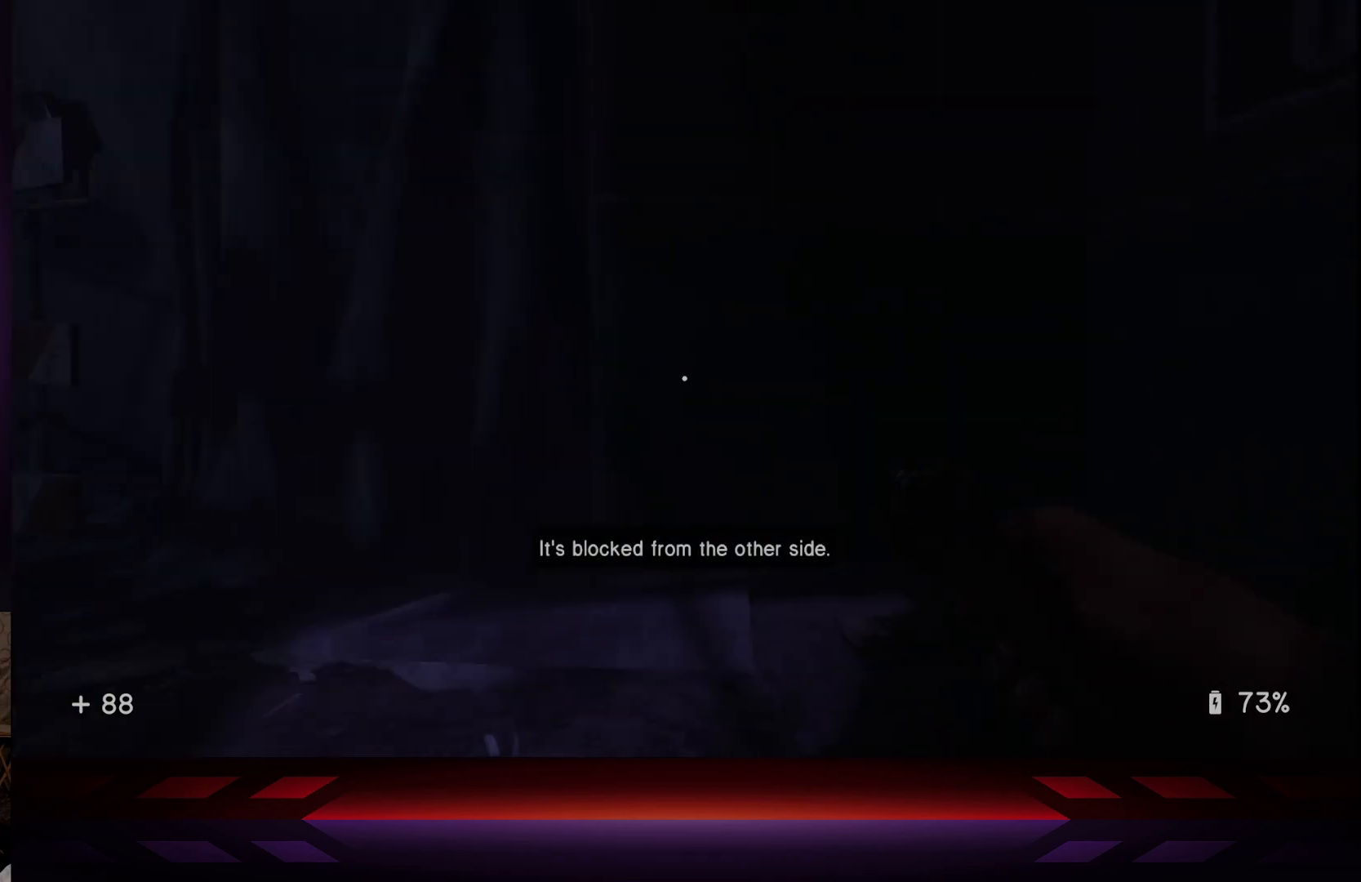
{"buttons": [], "left_stick": "center", "right_stick": "up-left", "events": [[183, "left_stick", "center"], [233, "right_stick", "center"], [500, "right_stick", "up-left"]]}
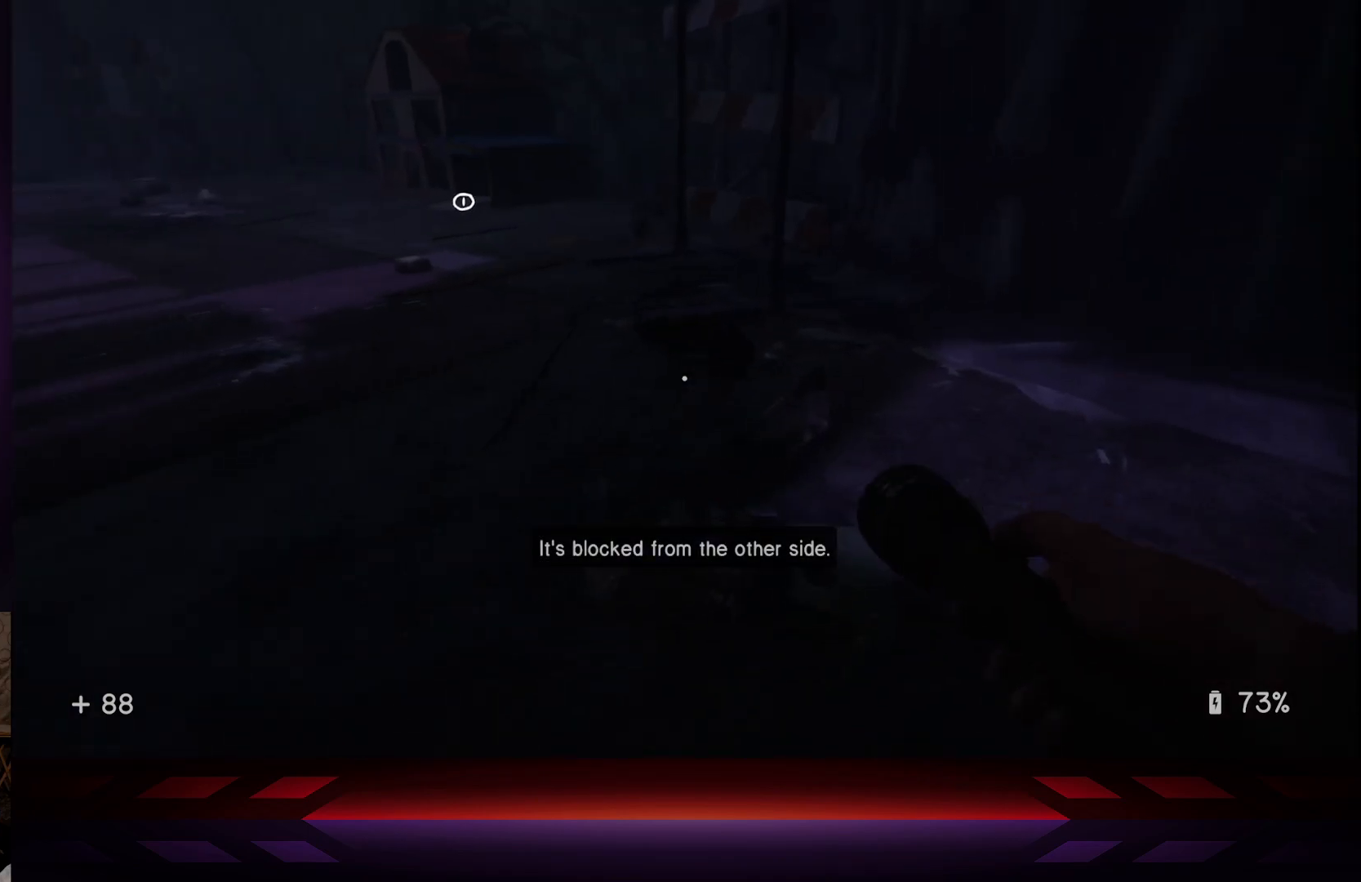
{"buttons": [], "left_stick": "center", "right_stick": "center", "events": [[333, "right_stick", "center"]]}
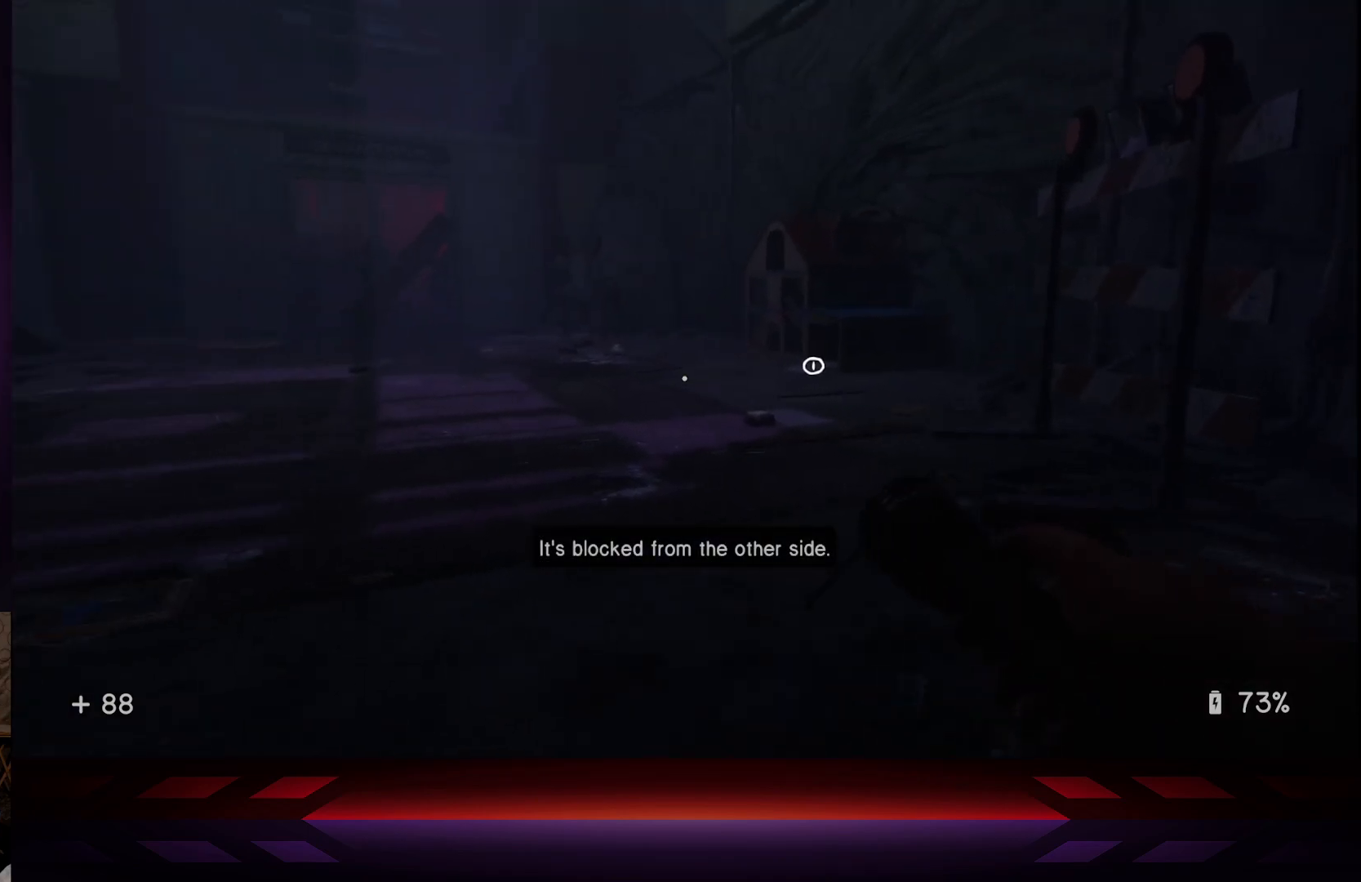
{"buttons": [], "left_stick": "up", "right_stick": "center", "events": [[33, "left_stick", "up"]]}
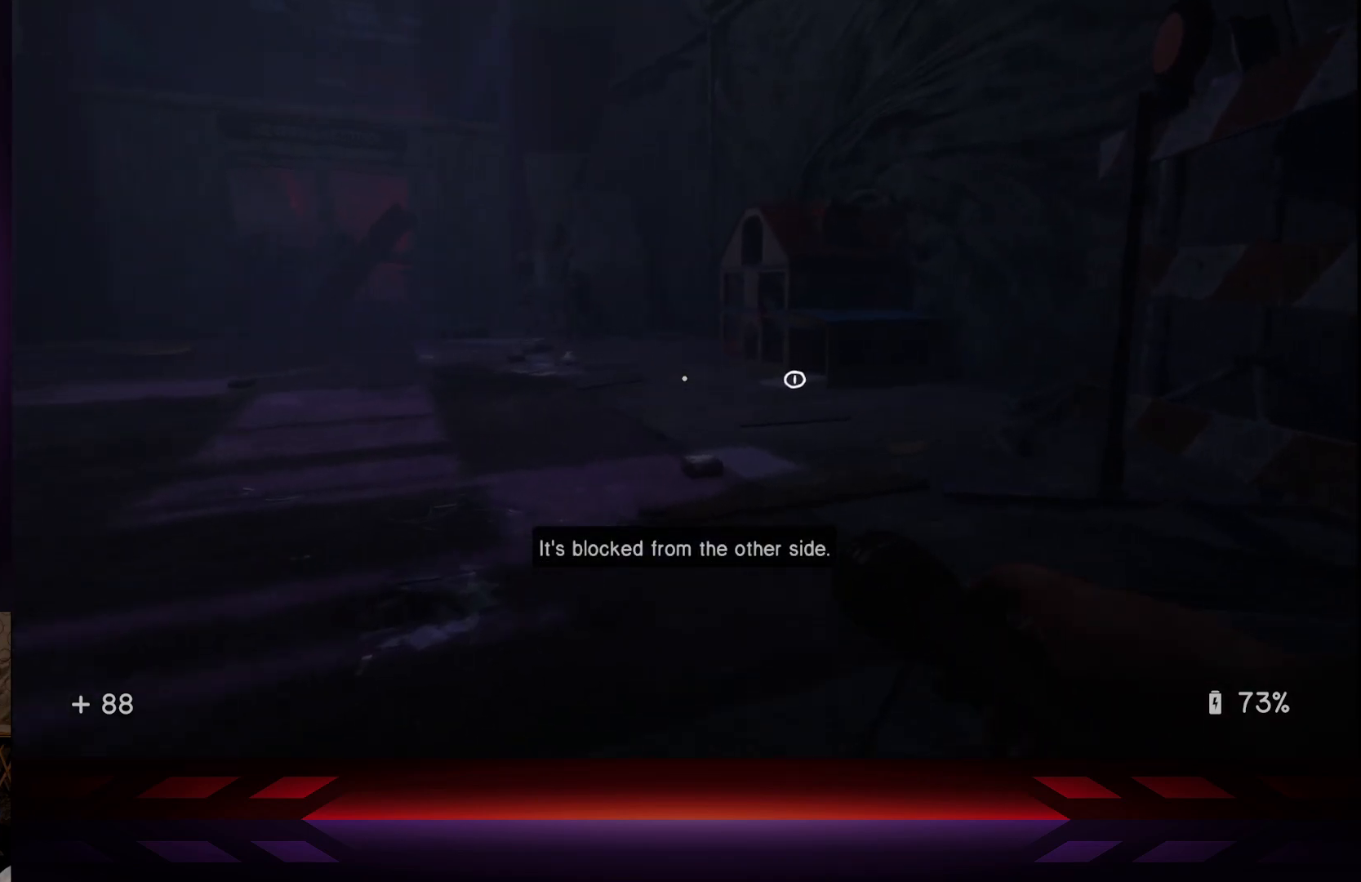
{"buttons": [], "left_stick": "up", "right_stick": "down", "events": [[500, "right_stick", "down"]]}
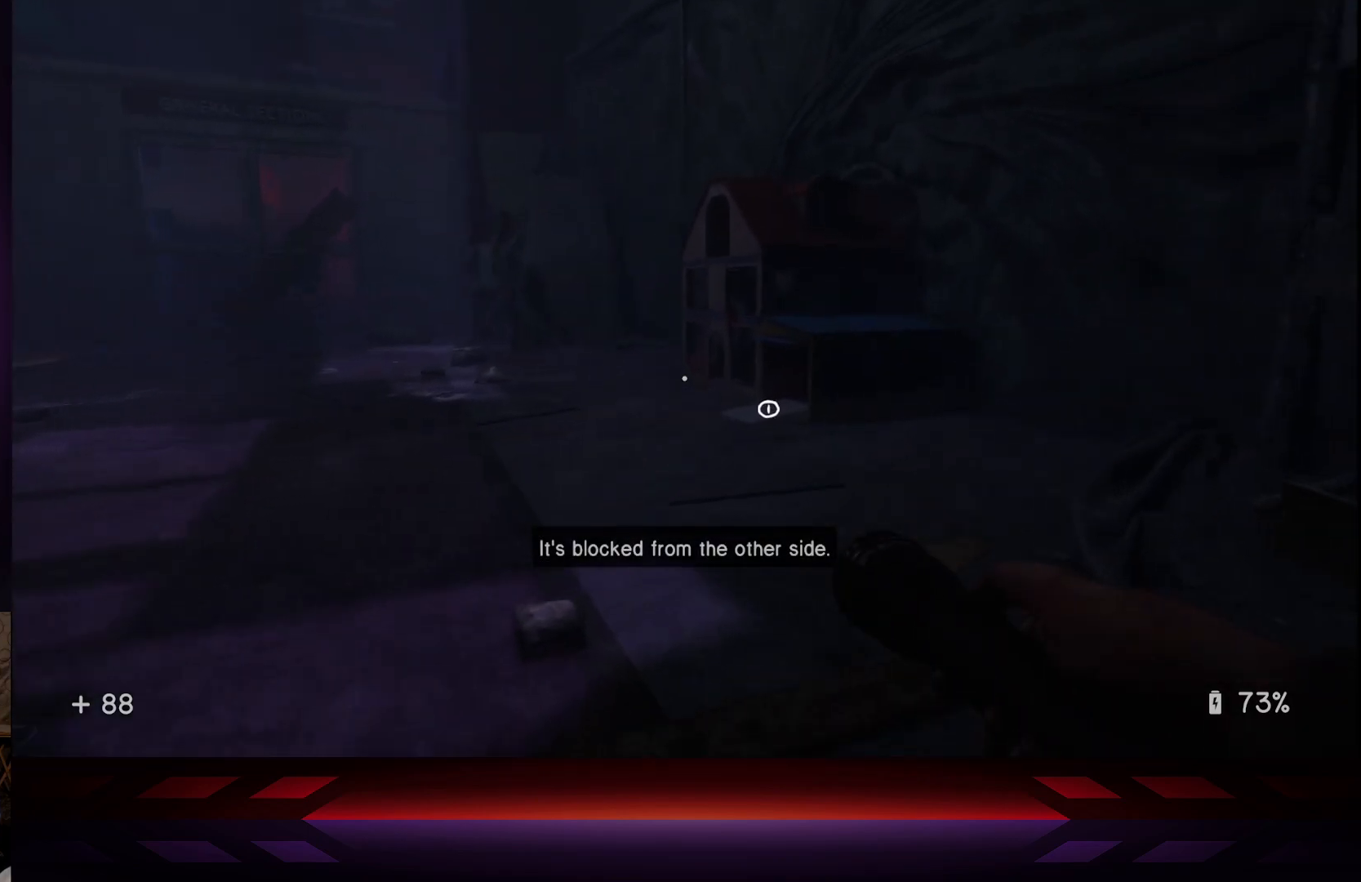
{"buttons": [], "left_stick": "up", "right_stick": "center", "events": [[200, "right_stick", "center"]]}
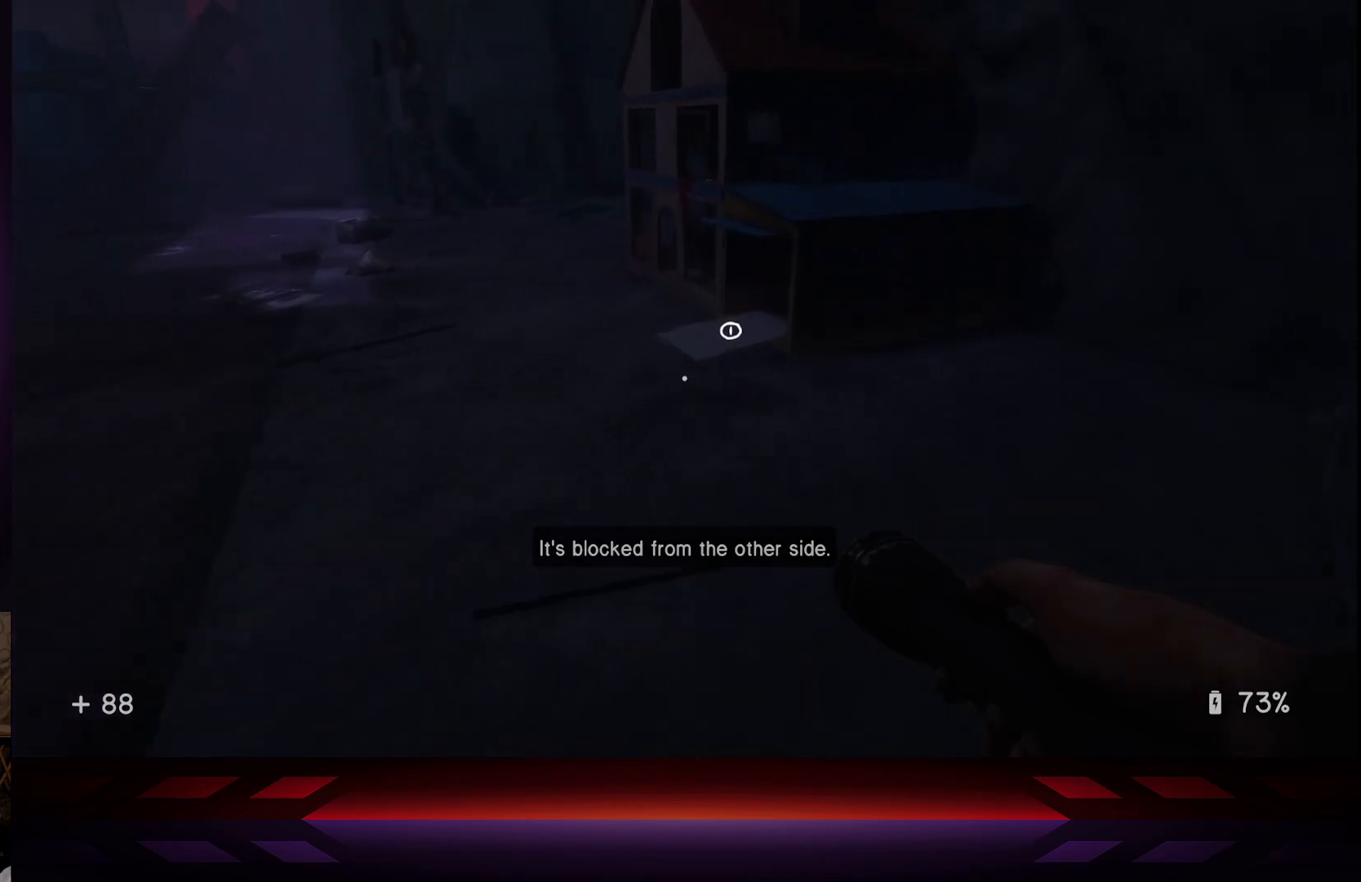
{"buttons": [], "left_stick": "up", "right_stick": "center", "events": [[100, "right_stick", "down-right"], [367, "right_stick", "down"], [467, "right_stick", "center"]]}
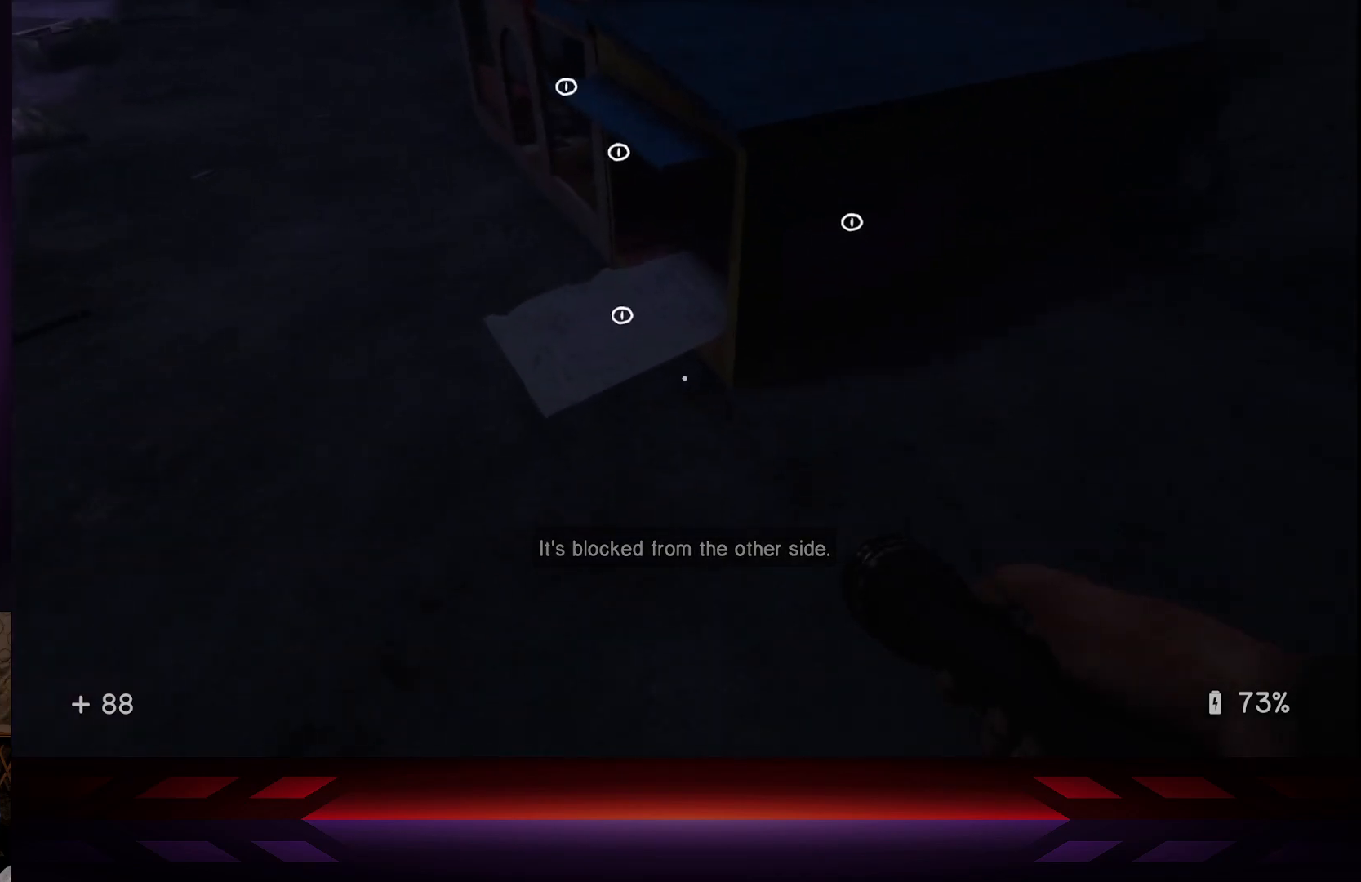
{"buttons": [], "left_stick": "center", "right_stick": "up-right", "events": [[17, "left_stick", "center"], [117, "right_stick", "up-right"], [150, "left_stick", "left"], [433, "left_stick", "center"]]}
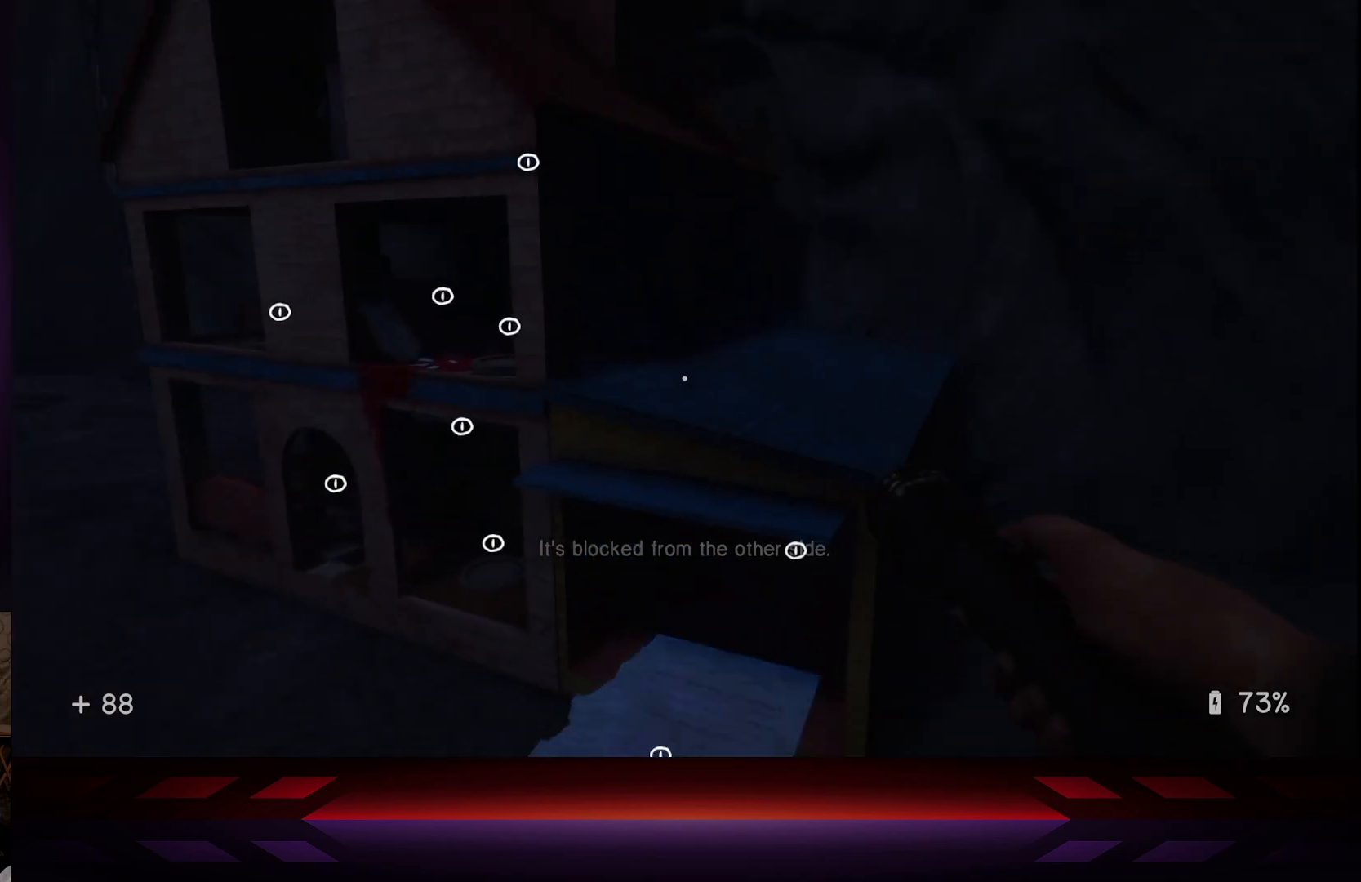
{"buttons": [], "left_stick": "down-left", "right_stick": "center", "events": [[100, "right_stick", "right"], [217, "right_stick", "center"], [450, "left_stick", "down-left"]]}